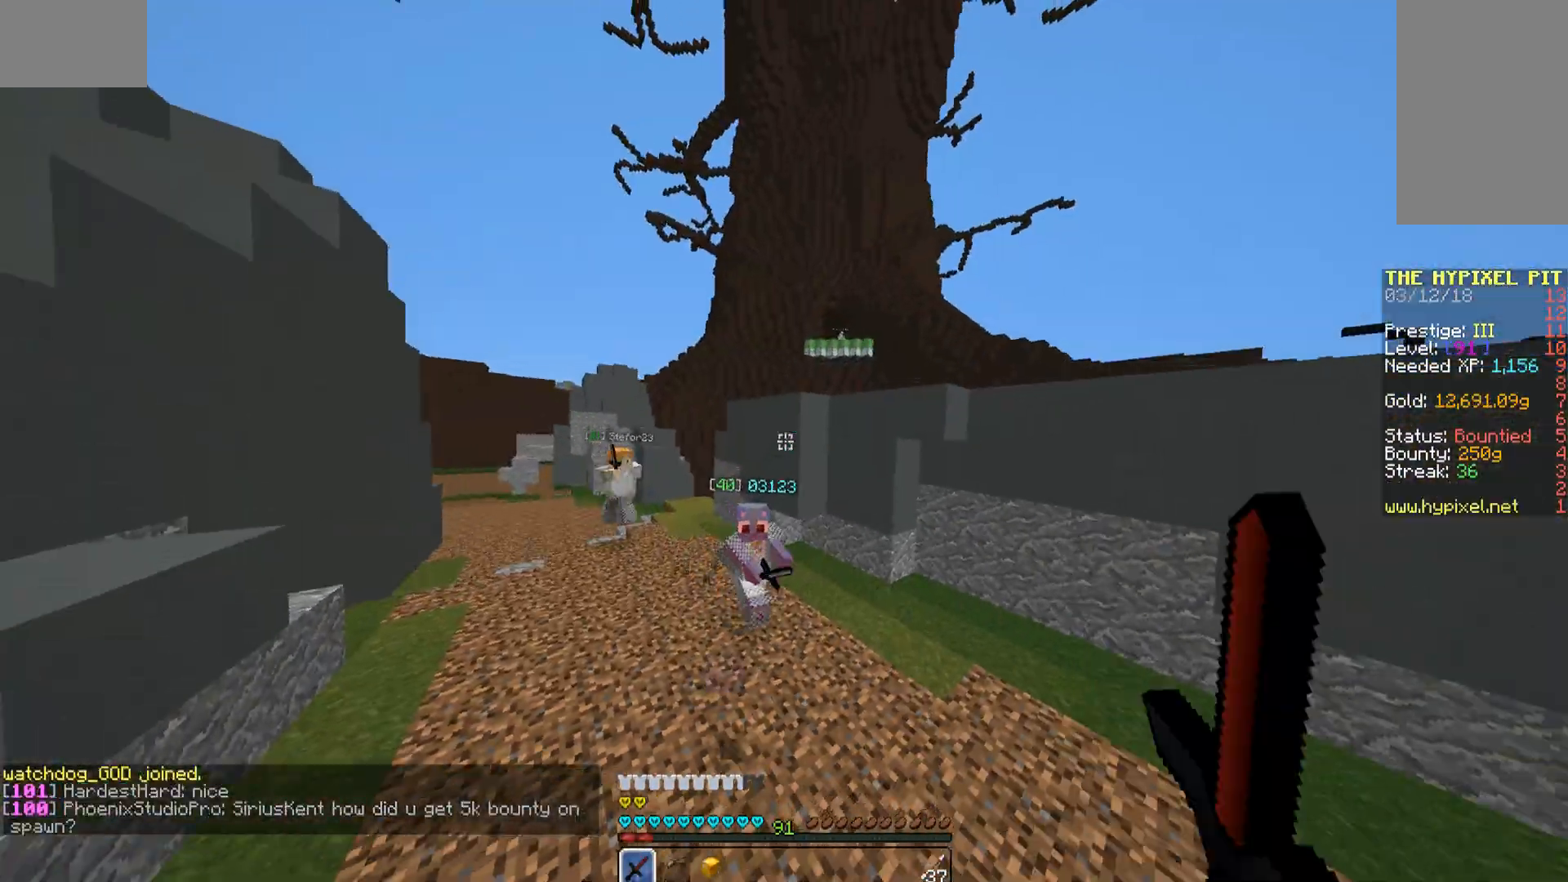
Gameplay with keyboard and mouse; each line is a JSON object with the keys and mouse buttons held at the frame after it. "events" lists presses ("down") and releases ("up") of "a", "d", "s", "space", "w", "mouse_left" and "mouse_right" between this image and that frame as [ms after this image, input, new state], when the widget could be followed in between. "mouse_left", "mouse_right" = the "left", "right" buttons of the "mouse" list. No other keys are recorded. Fast repeated clicks can show as one long hold. Mouse movement is not recorded.
{"keys": ["w"], "mouse": [], "events": [[170, "mouse_left", "up"], [221, "mouse_left", "down"], [272, "mouse_left", "up"], [357, "mouse_left", "down"], [357, "w", "up"], [408, "w", "down"], [459, "mouse_left", "up"]]}
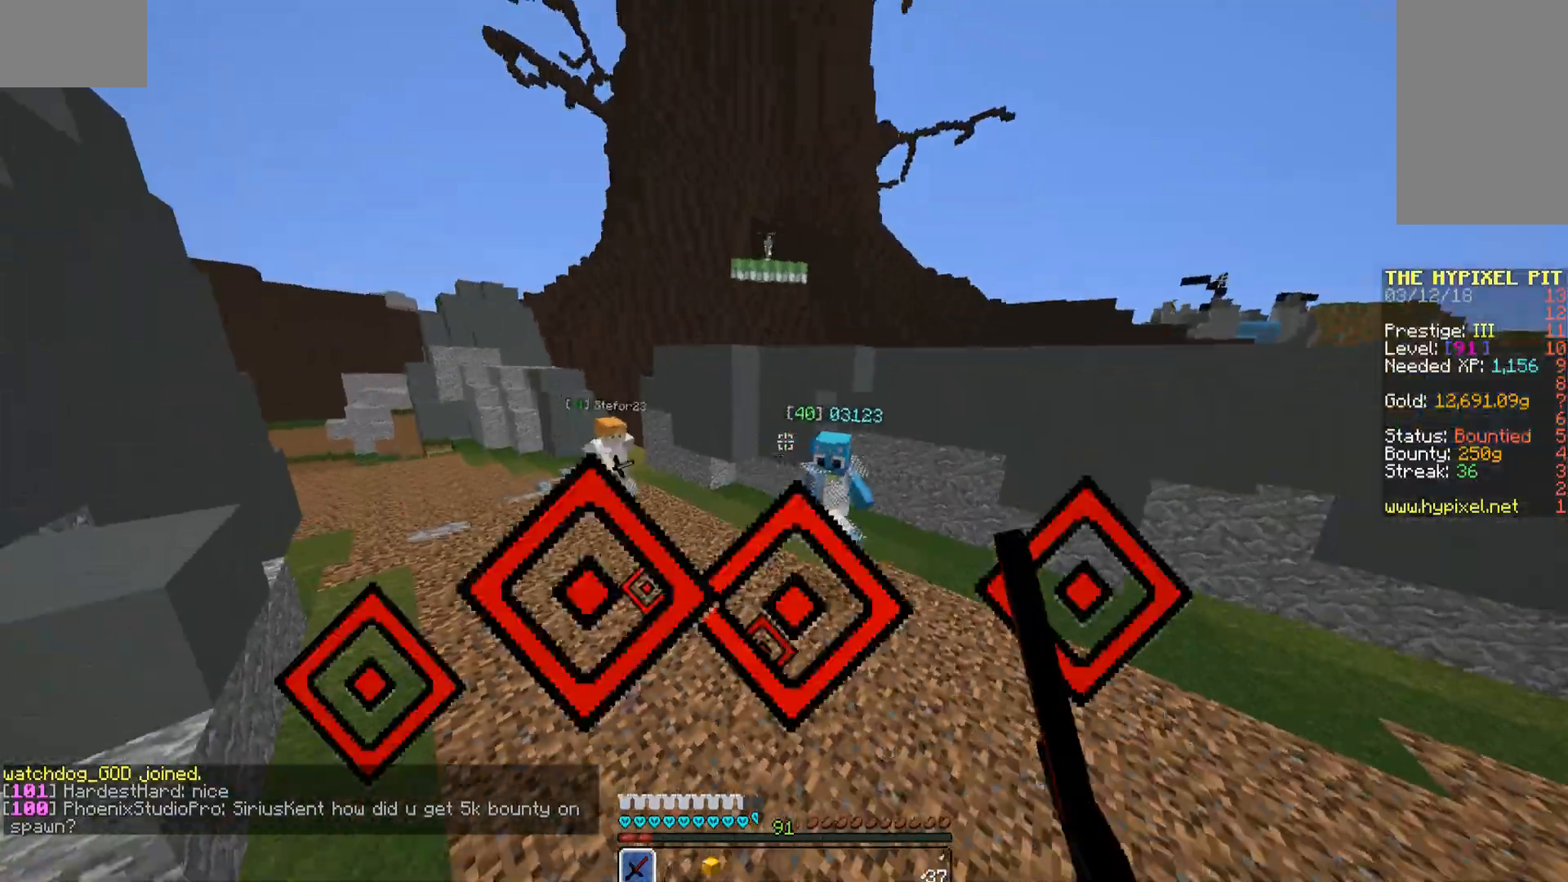
{"keys": ["w"], "mouse": ["left"], "events": [[17, "mouse_left", "down"], [102, "mouse_left", "up"], [153, "mouse_left", "down"], [272, "mouse_left", "up"], [323, "mouse_left", "down"], [374, "mouse_left", "up"], [476, "mouse_left", "down"]]}
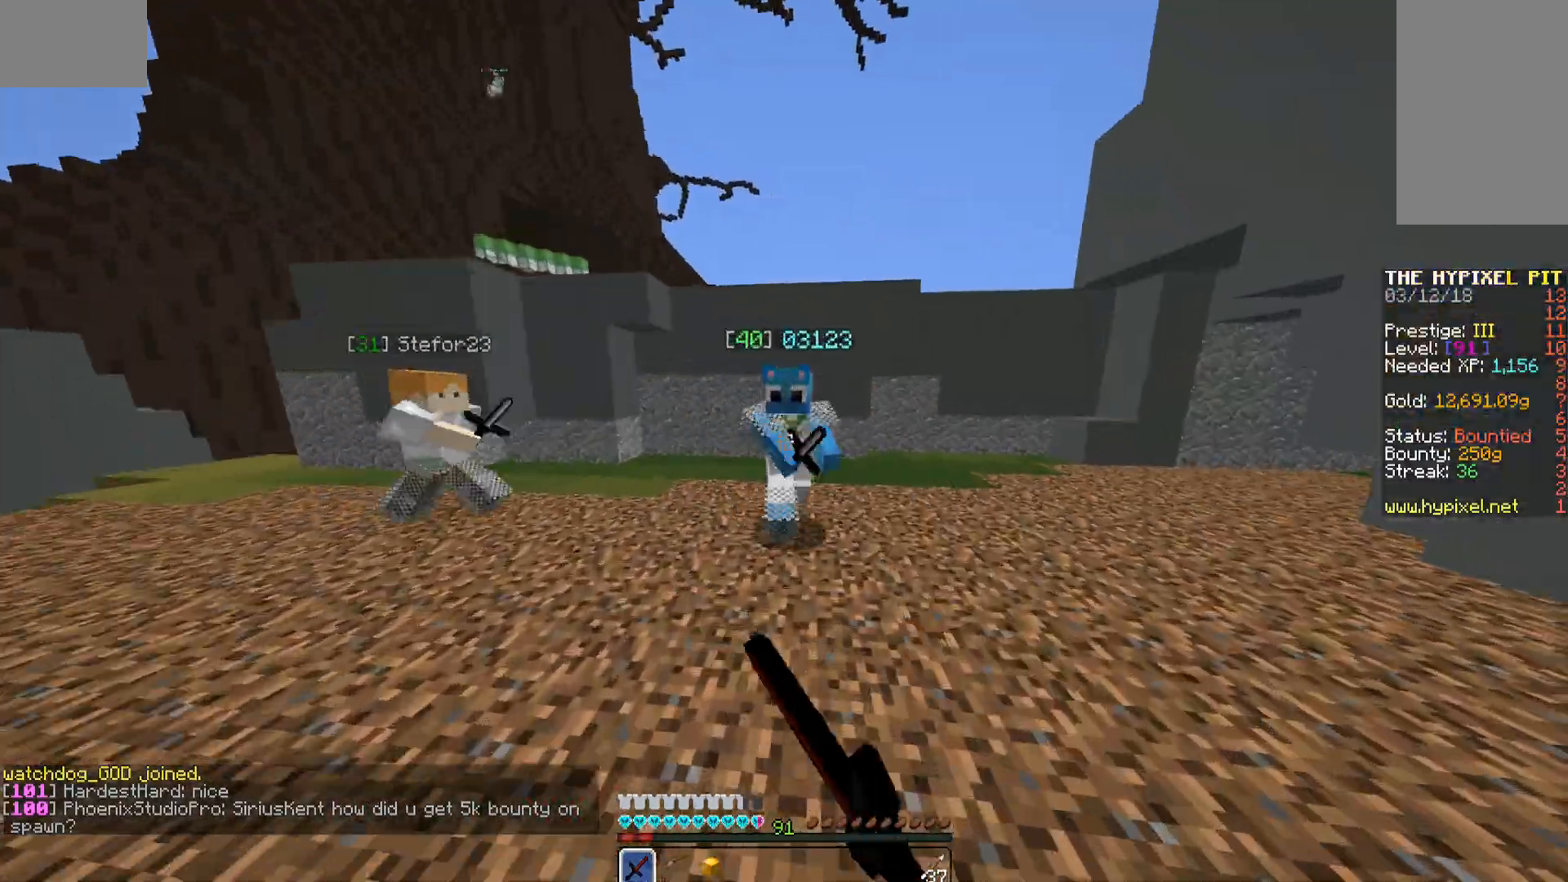
{"keys": ["d"], "mouse": [], "events": [[34, "mouse_left", "up"], [85, "mouse_left", "down"], [187, "d", "down"], [187, "mouse_left", "up"], [238, "mouse_left", "down"], [323, "mouse_left", "up"], [374, "mouse_left", "down"], [408, "mouse_left", "up"], [408, "w", "up"], [459, "mouse_left", "down"], [493, "mouse_left", "up"]]}
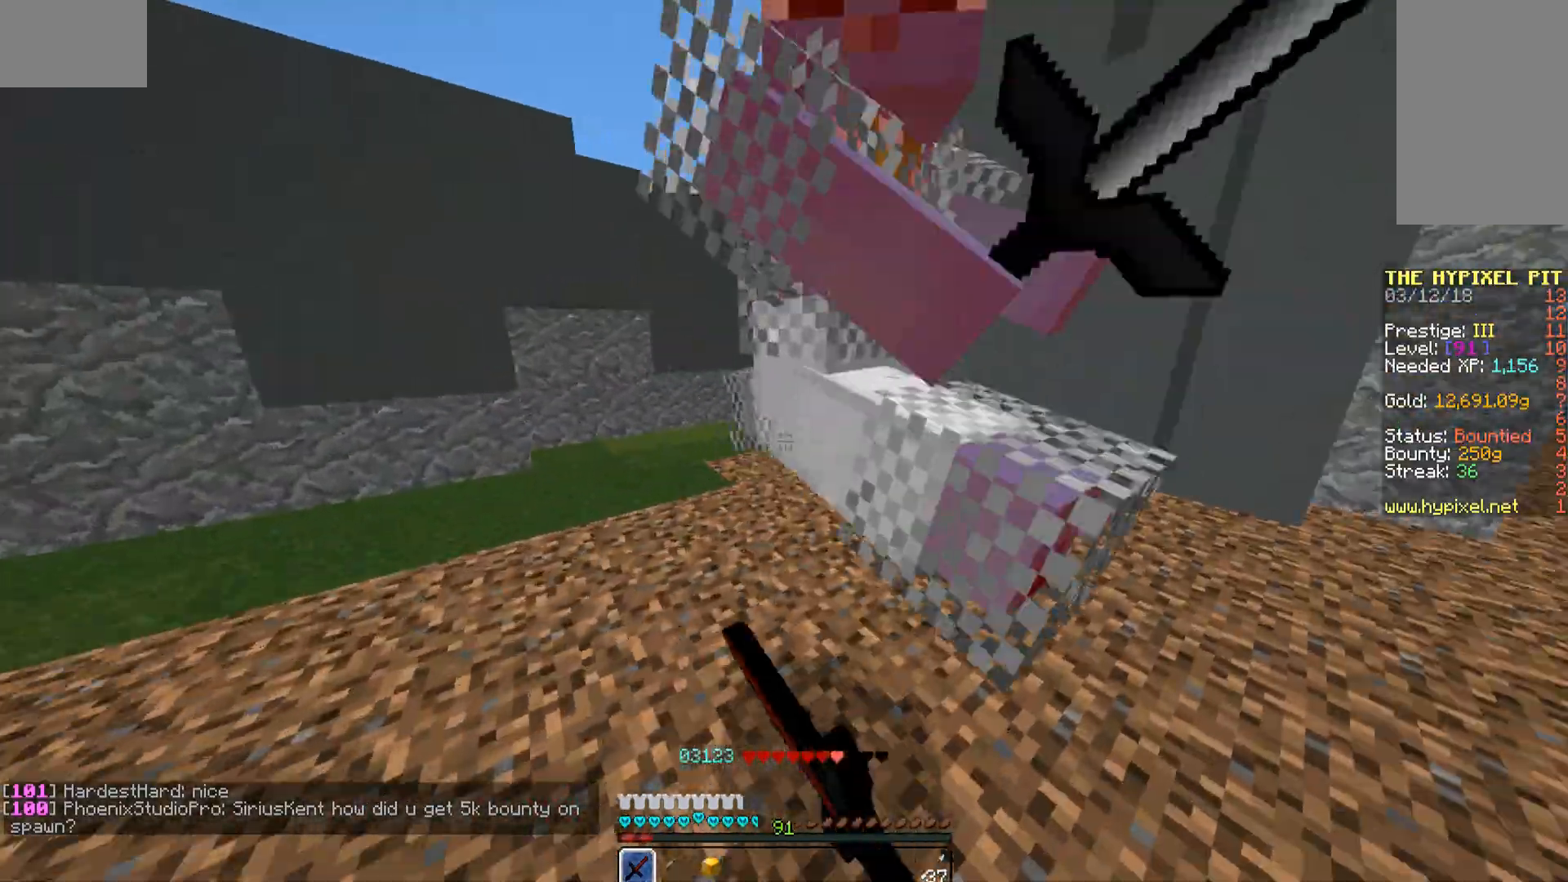
{"keys": ["d", "w"], "mouse": ["left"], "events": [[51, "mouse_left", "down"], [85, "w", "down"], [204, "mouse_left", "up"], [306, "mouse_left", "down"], [357, "mouse_left", "up"], [459, "mouse_left", "down"]]}
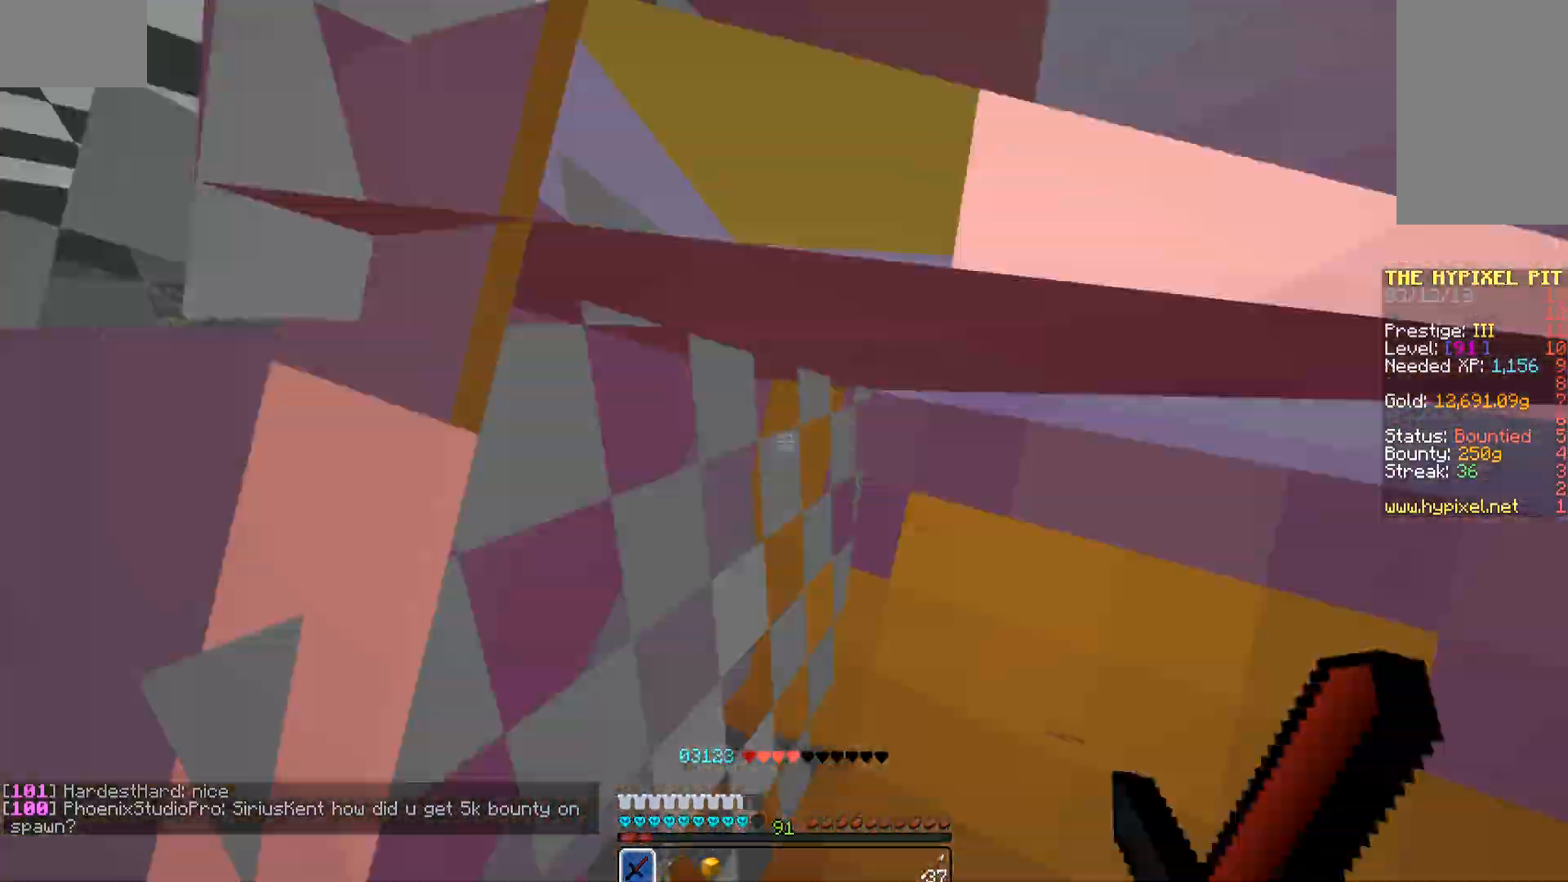
{"keys": ["d", "w"], "mouse": [], "events": [[17, "mouse_left", "up"], [119, "mouse_left", "down"], [255, "w", "up"], [289, "mouse_left", "up"], [357, "mouse_left", "down"], [425, "mouse_left", "up"], [459, "mouse_left", "down"], [459, "w", "down"], [510, "mouse_left", "up"]]}
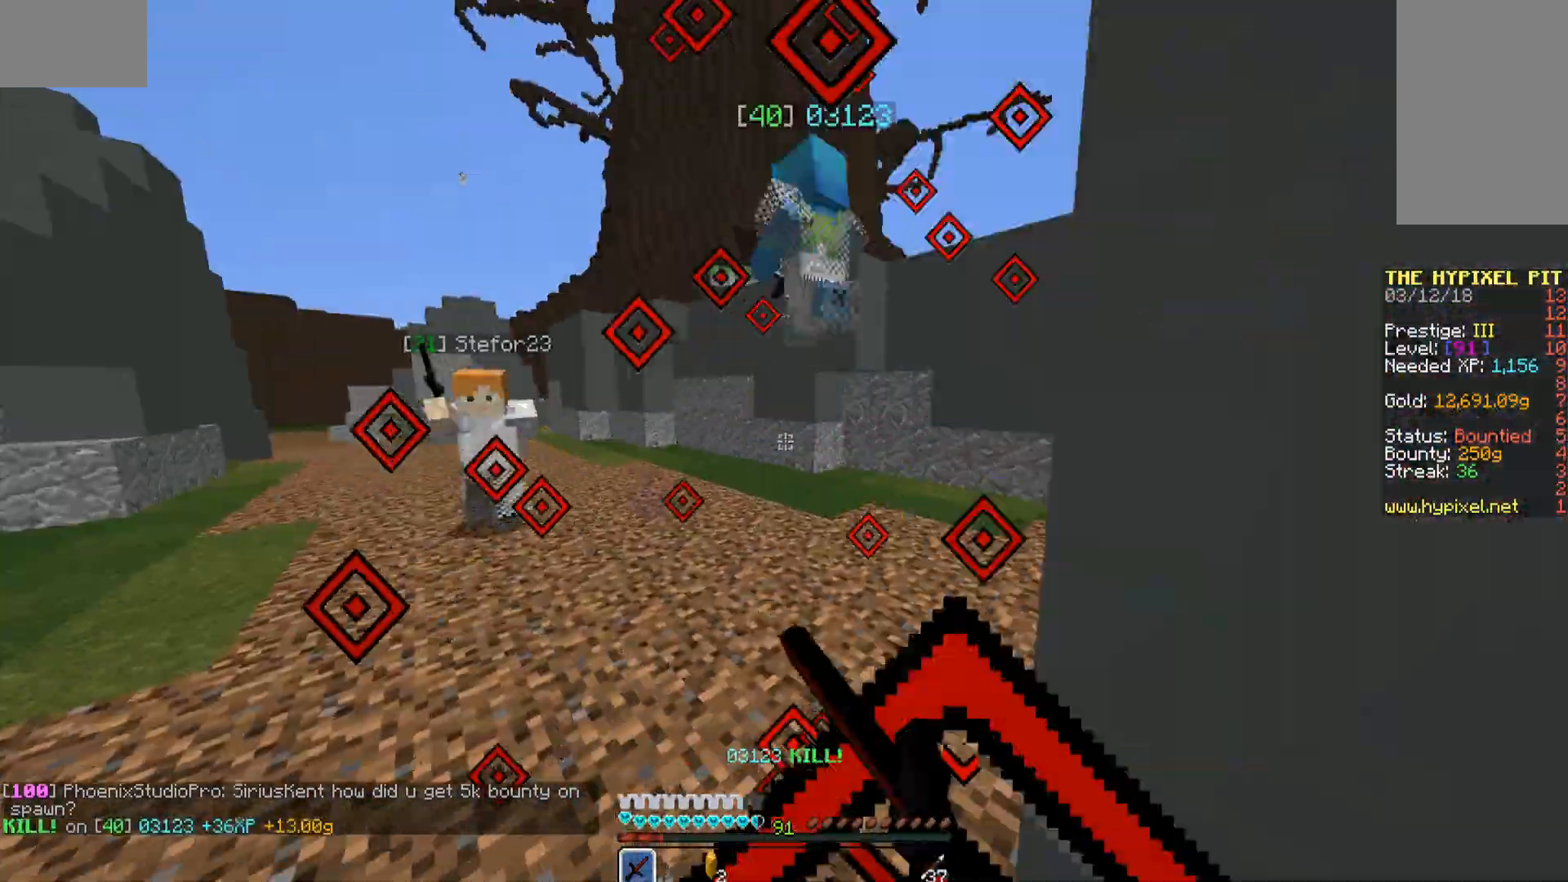
{"keys": ["w"], "mouse": [], "events": [[68, "d", "up"], [119, "mouse_left", "down"], [221, "mouse_left", "up"], [272, "mouse_left", "down"], [306, "a", "down"], [306, "mouse_left", "up"], [408, "mouse_left", "down"], [459, "a", "up"], [459, "mouse_left", "up"]]}
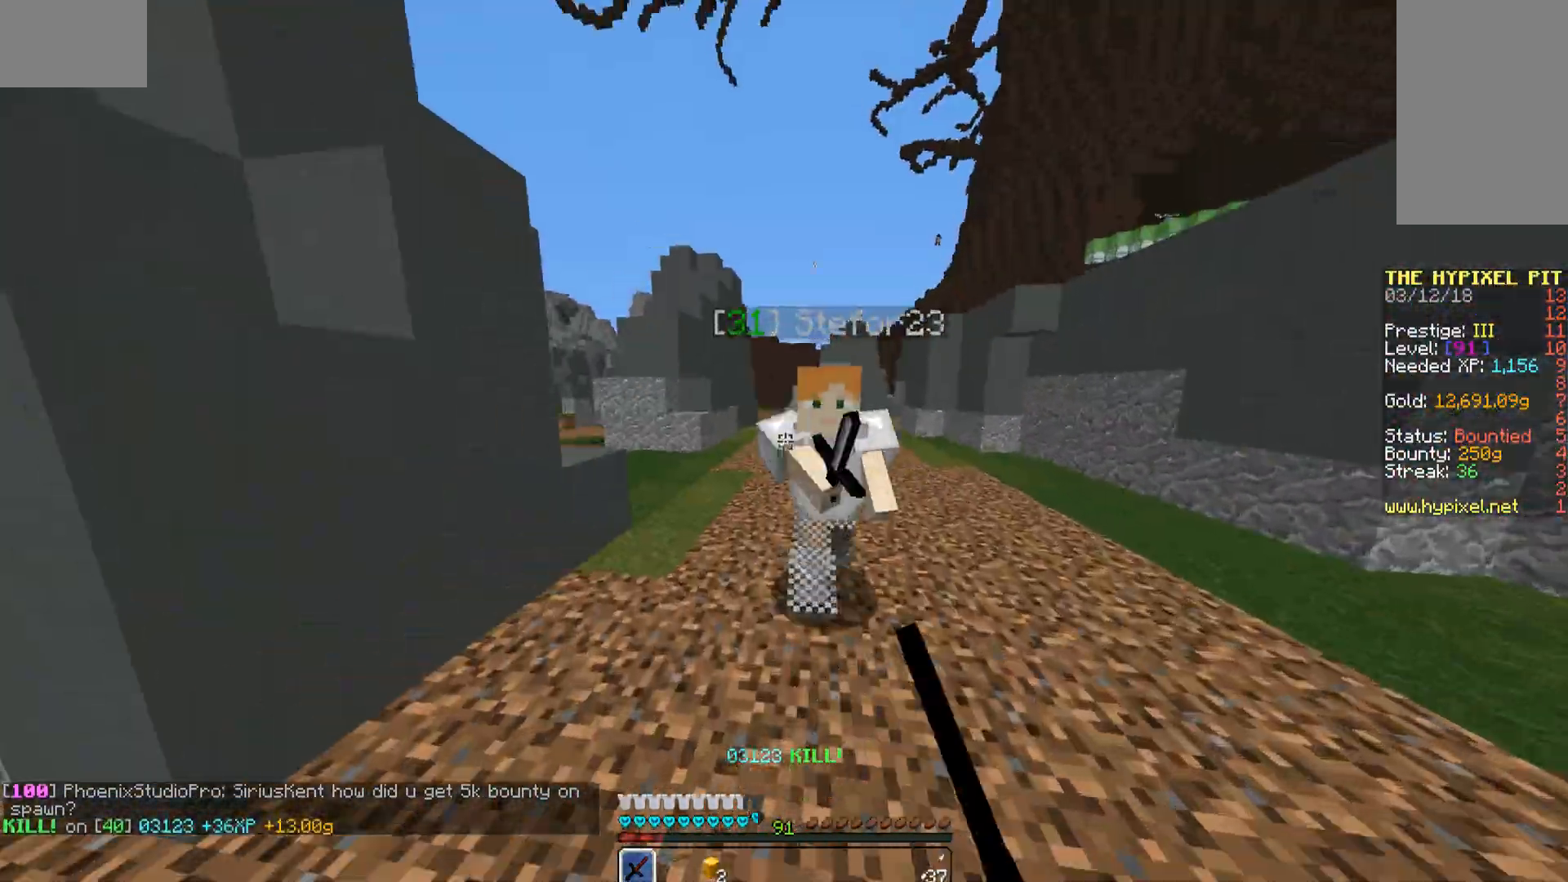
{"keys": ["a", "w"], "mouse": ["left"], "events": [[68, "mouse_left", "down"], [102, "mouse_left", "up"], [170, "mouse_left", "down"], [255, "mouse_left", "up"], [306, "mouse_left", "down"], [374, "mouse_left", "up"], [459, "a", "down"], [459, "mouse_left", "down"]]}
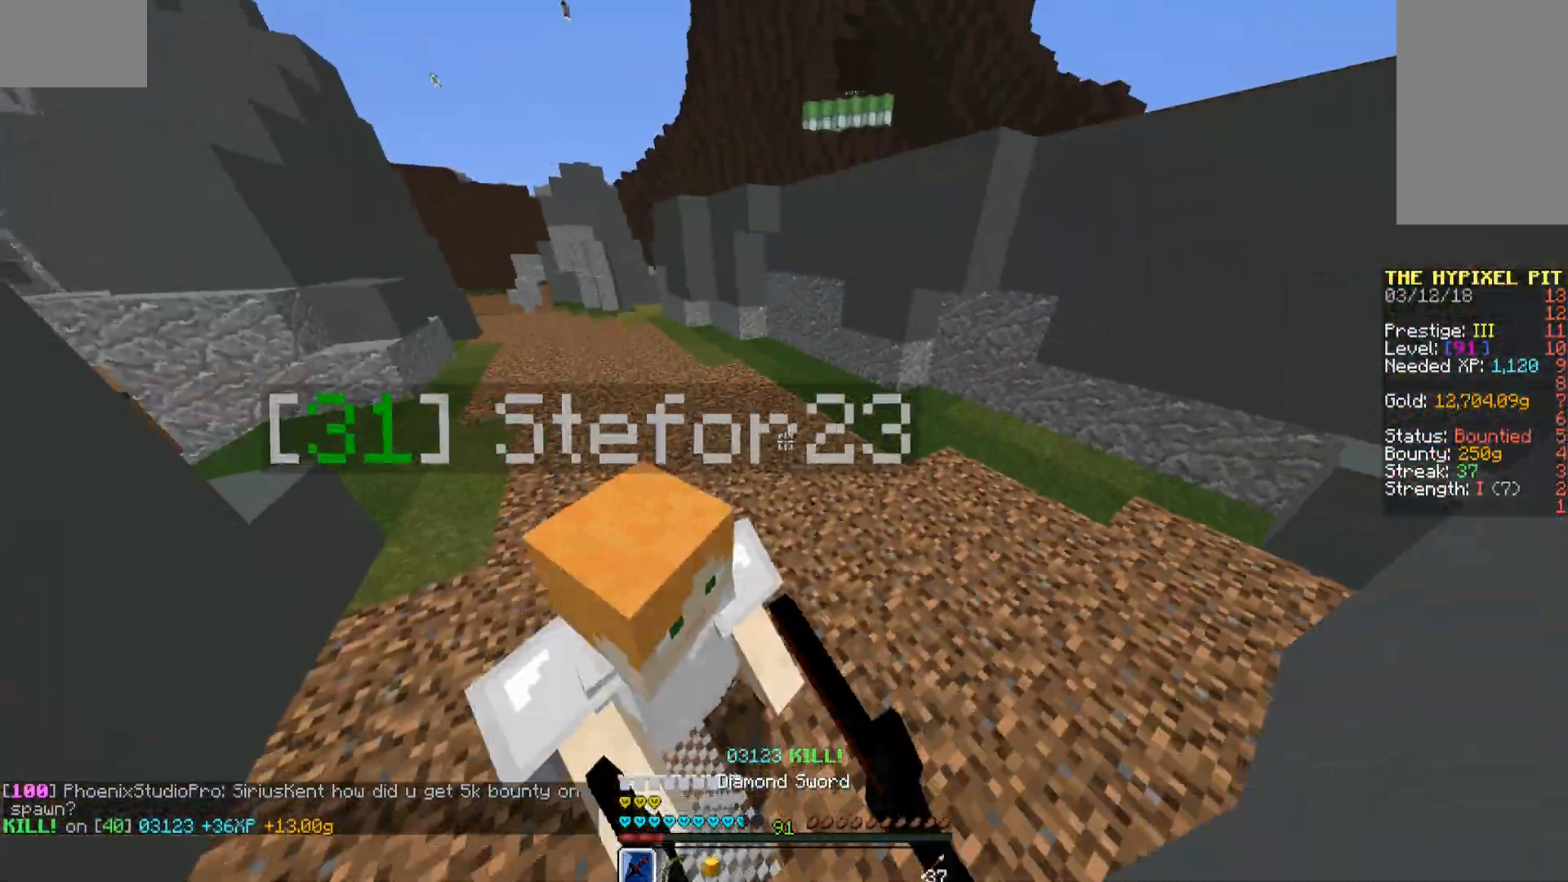
{"keys": ["a", "w"], "mouse": [], "events": [[17, "mouse_left", "up"], [136, "mouse_left", "down"], [170, "mouse_left", "up"], [272, "mouse_left", "down"], [340, "mouse_left", "up"], [391, "mouse_left", "down"], [442, "mouse_left", "up"]]}
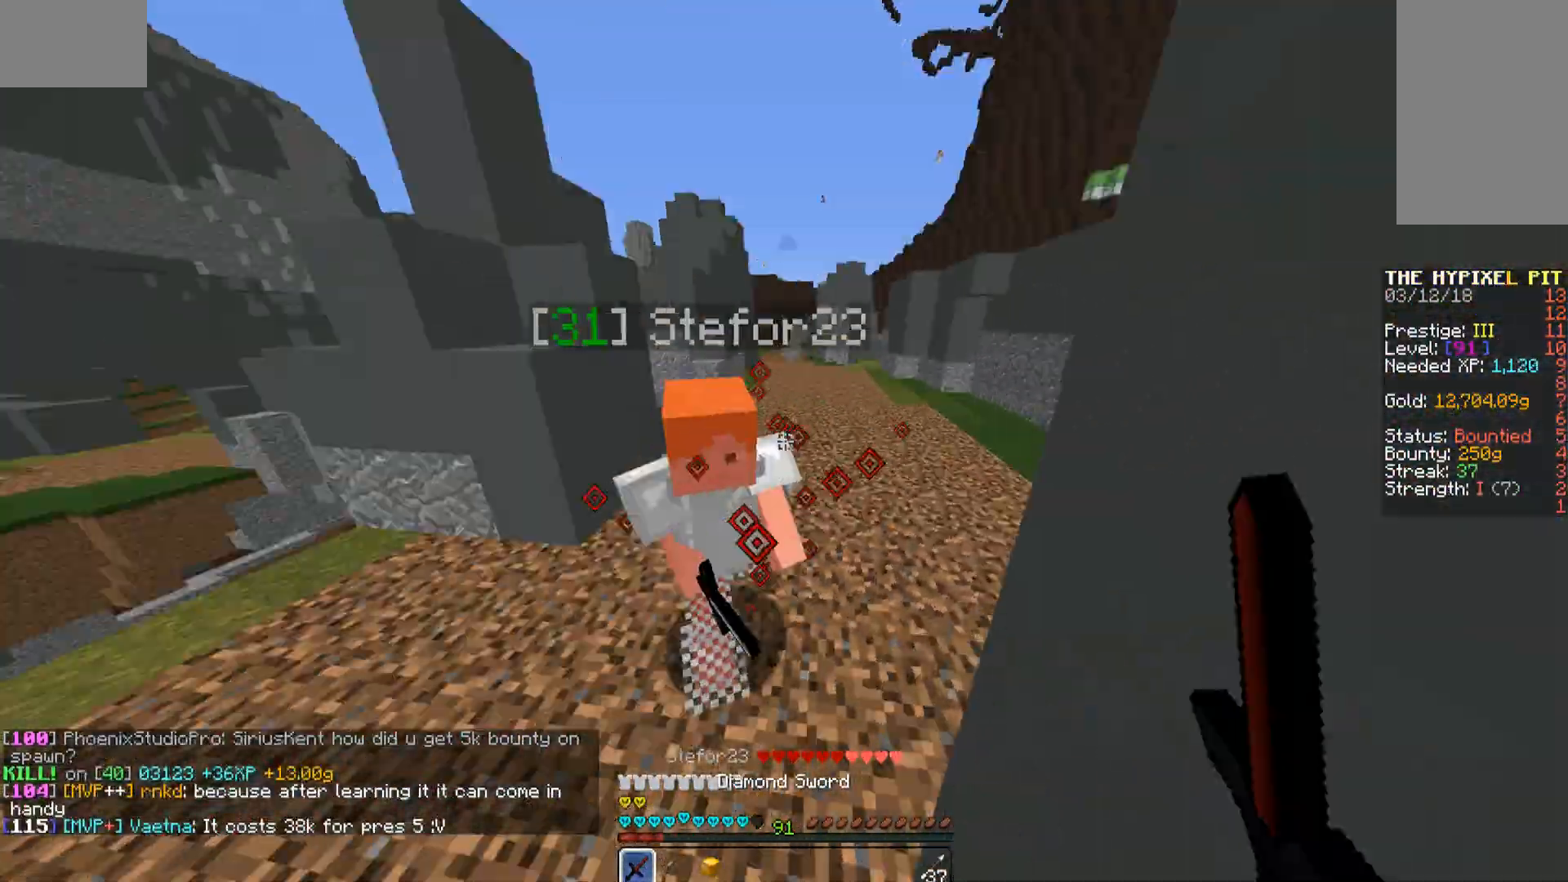
{"keys": ["a", "w"], "mouse": ["left"], "events": [[68, "a", "up"], [119, "mouse_left", "down"], [153, "mouse_left", "up"], [204, "mouse_left", "down"], [255, "mouse_left", "up"], [306, "mouse_left", "down"], [357, "mouse_left", "up"], [408, "a", "down"], [476, "mouse_left", "down"]]}
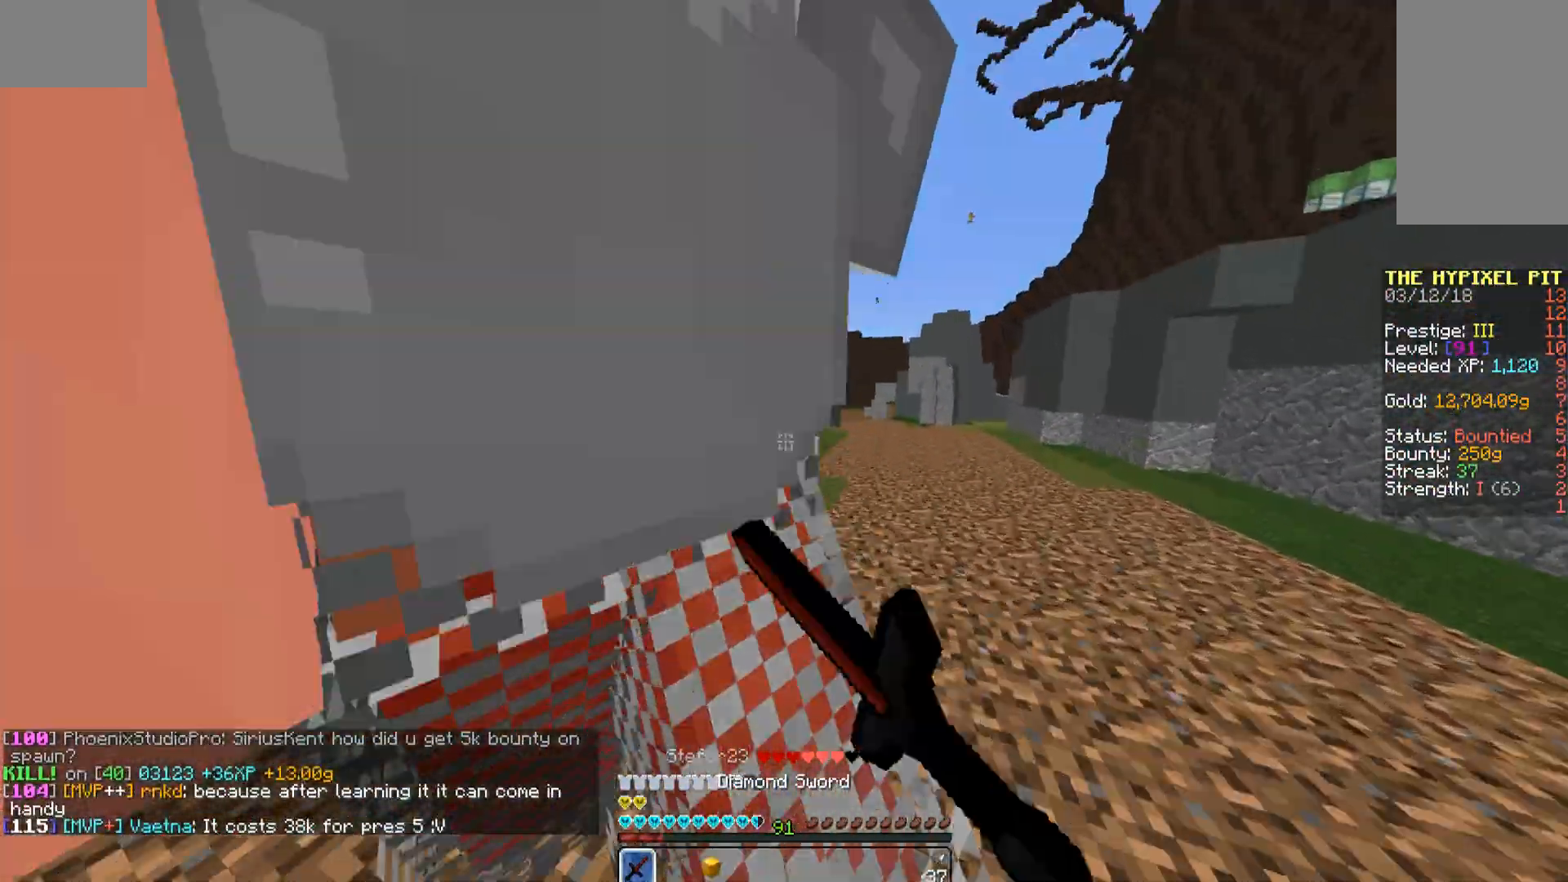
{"keys": ["d", "s"], "mouse": [], "events": [[17, "mouse_left", "up"], [119, "mouse_left", "down"], [170, "mouse_left", "up"], [255, "mouse_left", "down"], [255, "w", "up"], [306, "a", "up"], [306, "mouse_left", "up"], [357, "s", "down"], [476, "d", "down"]]}
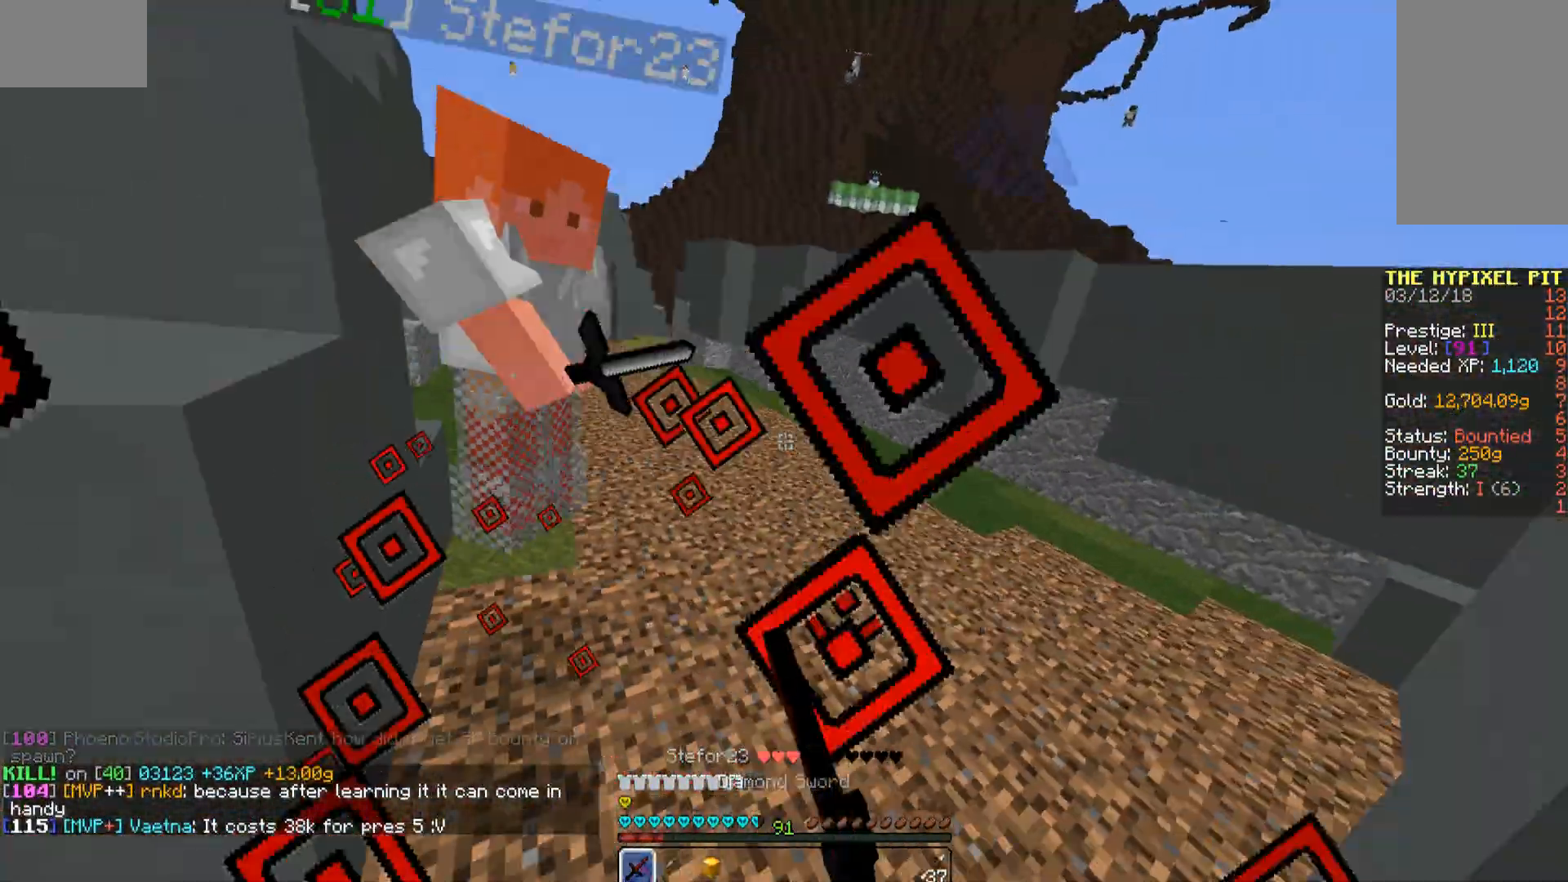
{"keys": ["w"], "mouse": ["left"], "events": [[17, "mouse_left", "down"], [51, "s", "up"], [102, "mouse_left", "up"], [153, "mouse_left", "down"], [204, "mouse_left", "up"], [204, "w", "down"], [255, "d", "up"], [306, "mouse_left", "down"], [357, "mouse_left", "up"], [459, "mouse_left", "down"]]}
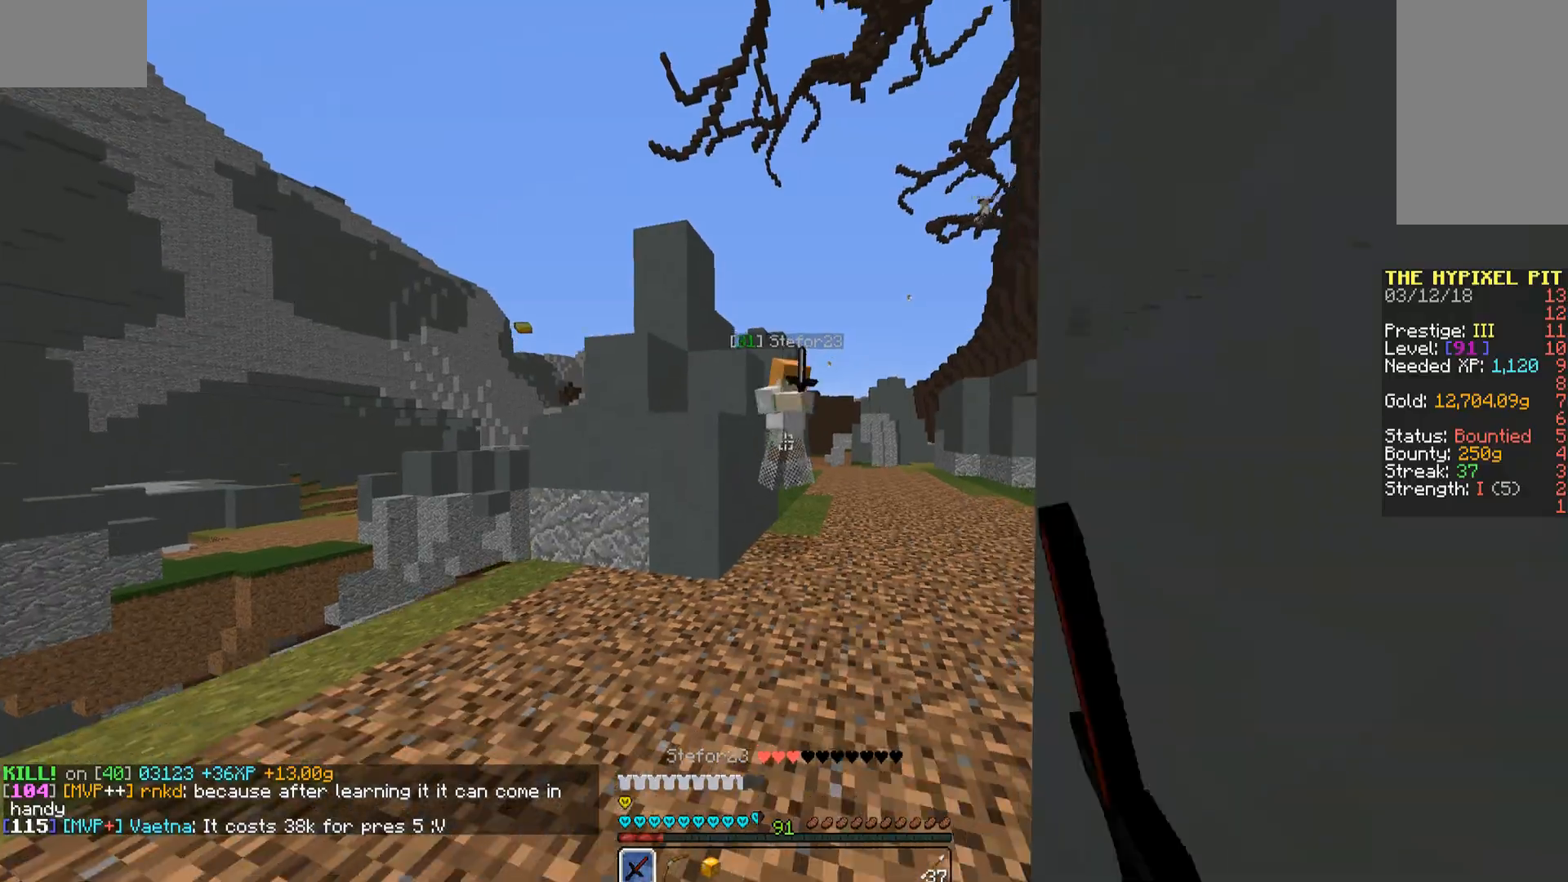
{"keys": ["a"], "mouse": [], "events": [[17, "mouse_left", "up"], [119, "mouse_left", "down"], [153, "mouse_left", "up"], [255, "mouse_left", "down"], [306, "mouse_left", "up"], [357, "mouse_left", "down"], [425, "a", "down"], [425, "w", "up"], [476, "mouse_left", "up"]]}
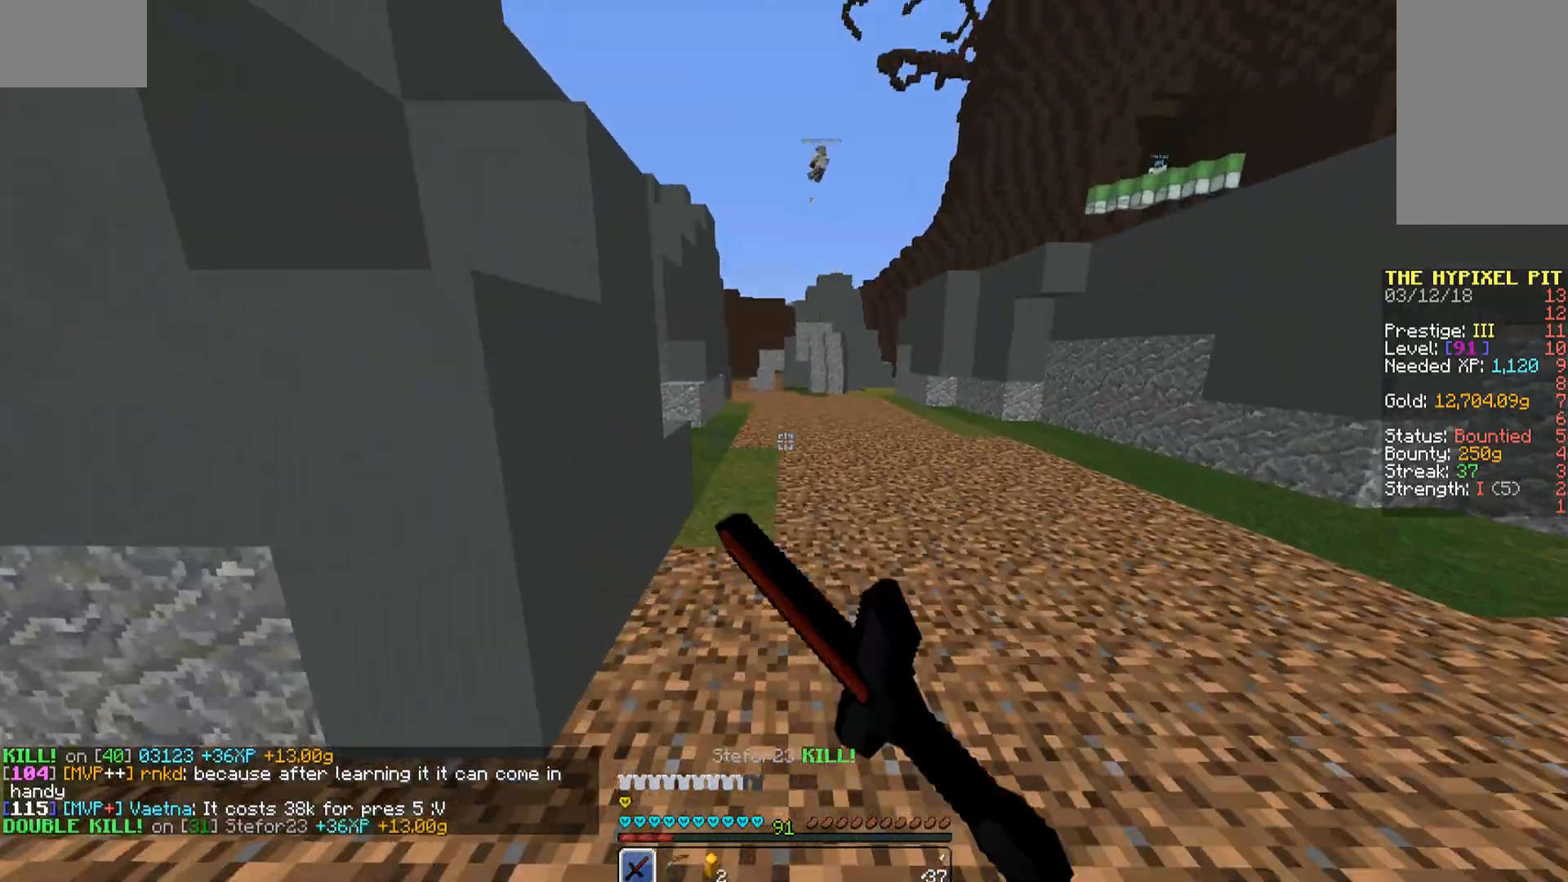
{"keys": ["w"], "mouse": [], "events": [[17, "mouse_left", "down"], [17, "s", "down"], [68, "a", "up"], [119, "mouse_left", "up"], [170, "mouse_left", "down"], [221, "d", "down"], [221, "s", "up"], [272, "mouse_left", "up"], [340, "d", "up"], [340, "mouse_left", "down"], [340, "w", "down"], [391, "mouse_left", "up"]]}
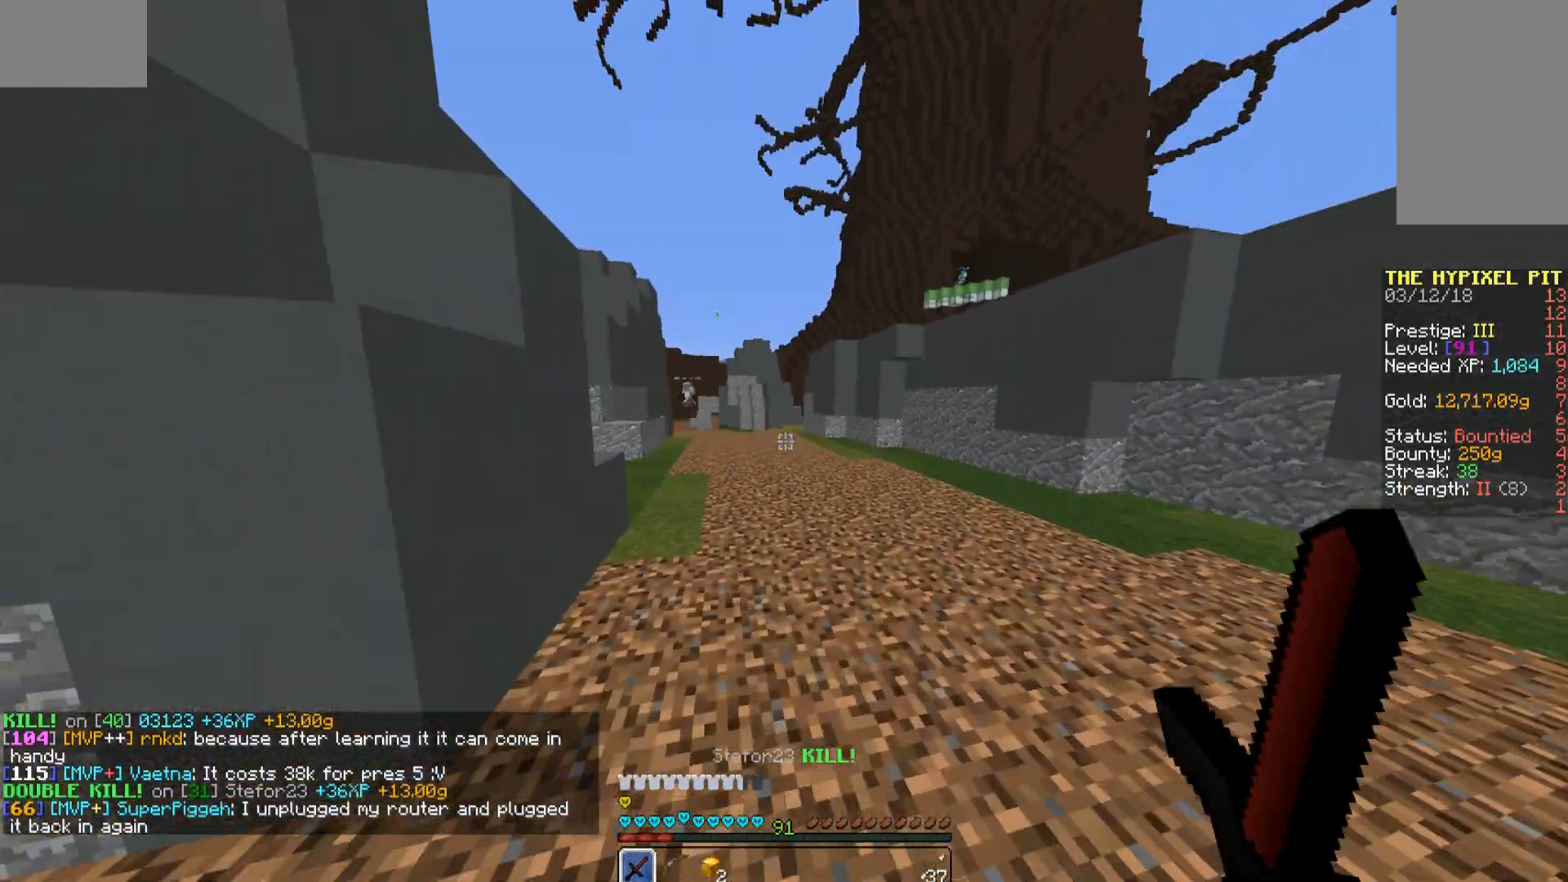
{"keys": ["w"], "mouse": [], "events": []}
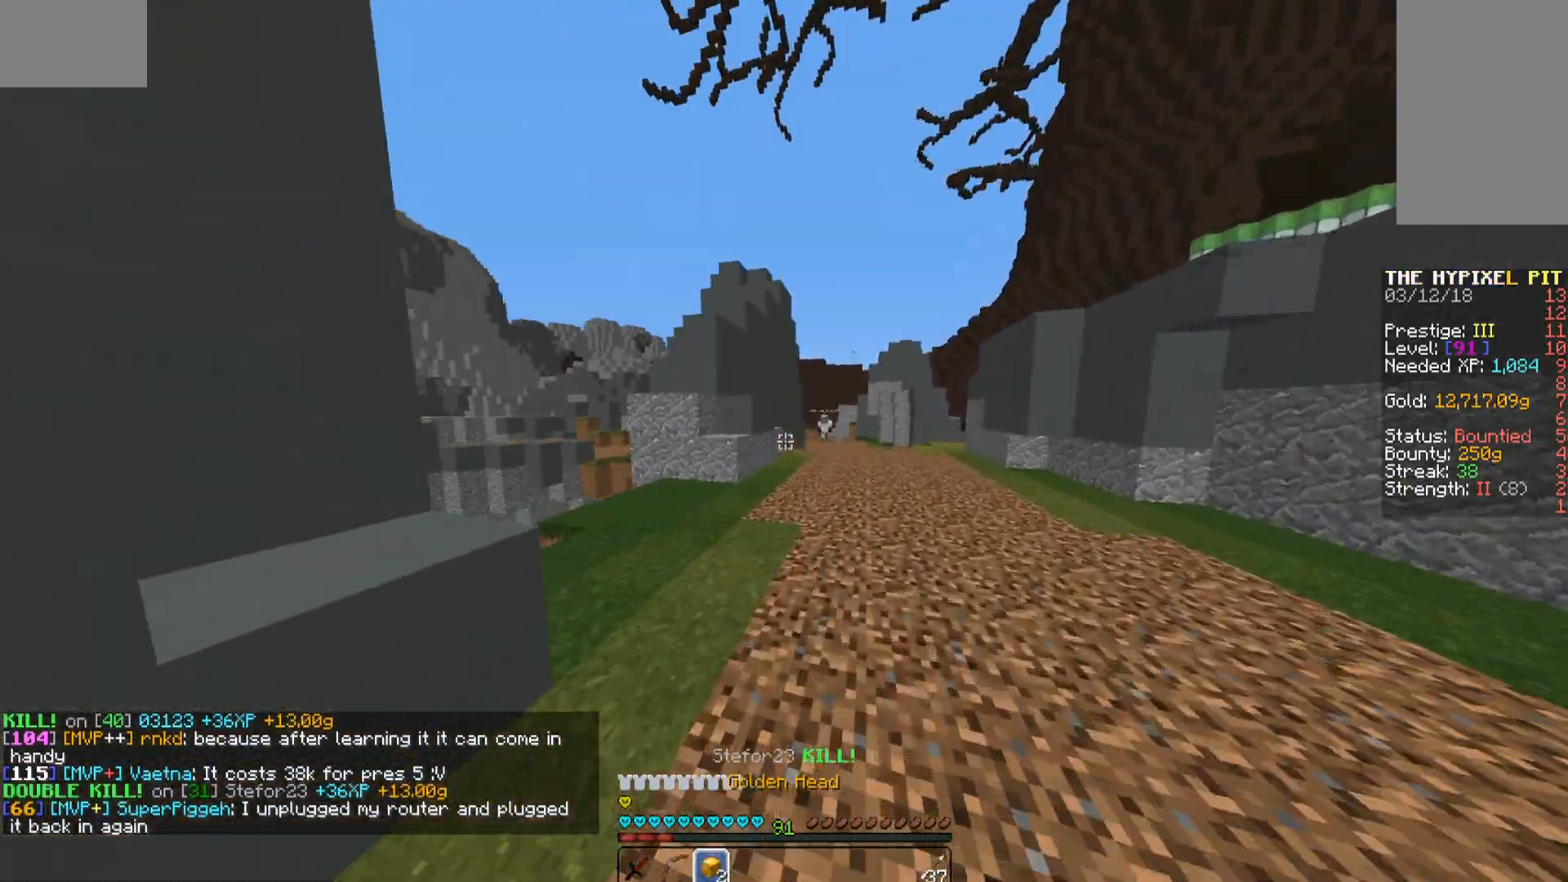
{"keys": ["a", "w"], "mouse": [], "events": [[136, "space", "down"], [221, "a", "down"], [272, "space", "up"]]}
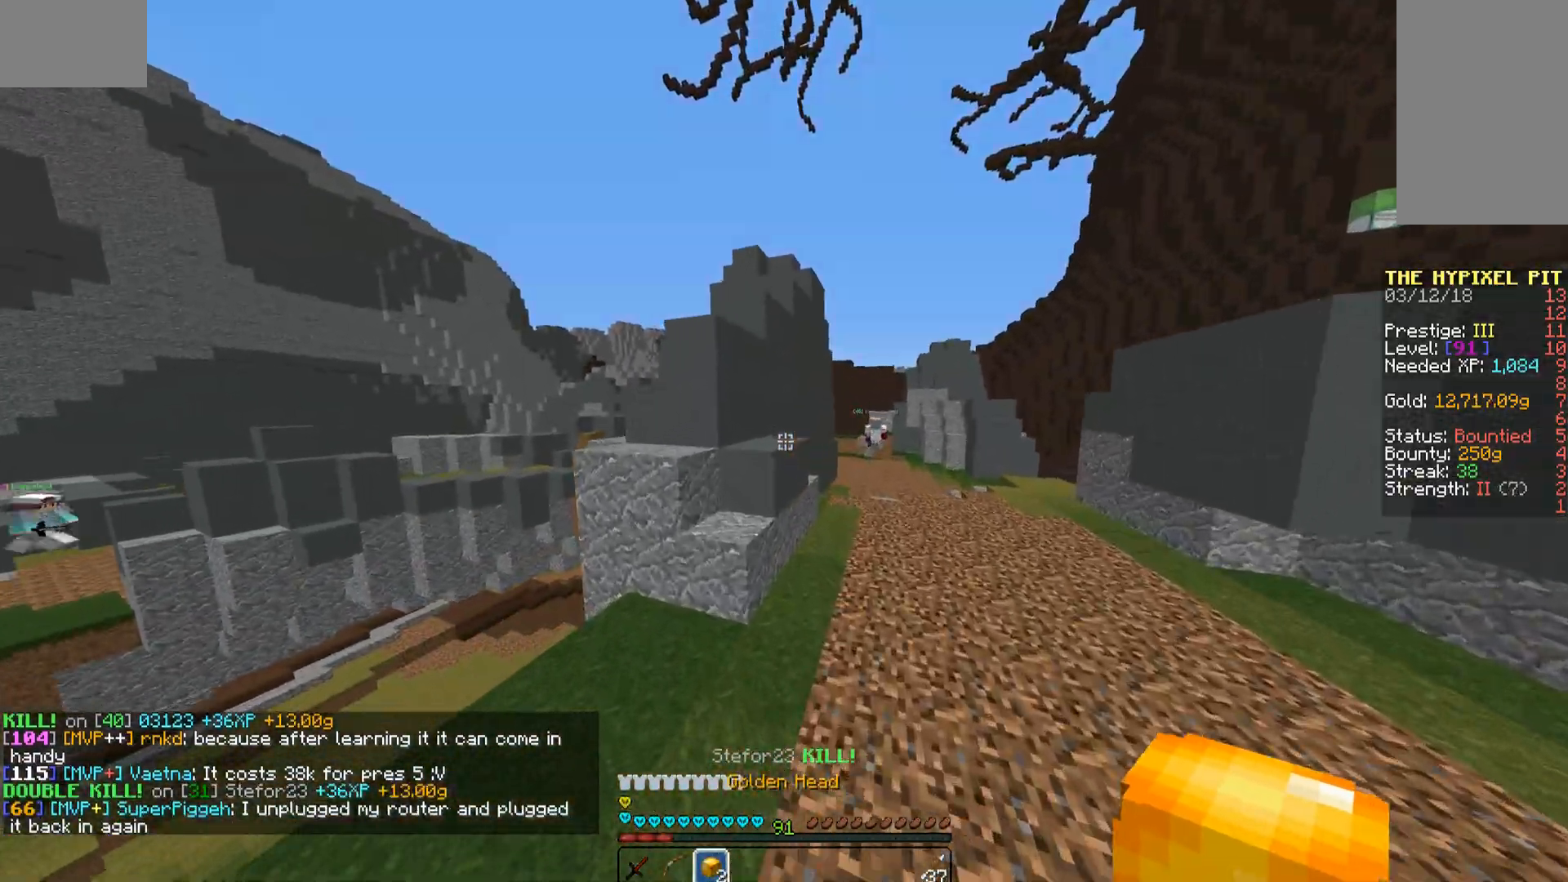
{"keys": ["a", "w"], "mouse": [], "events": []}
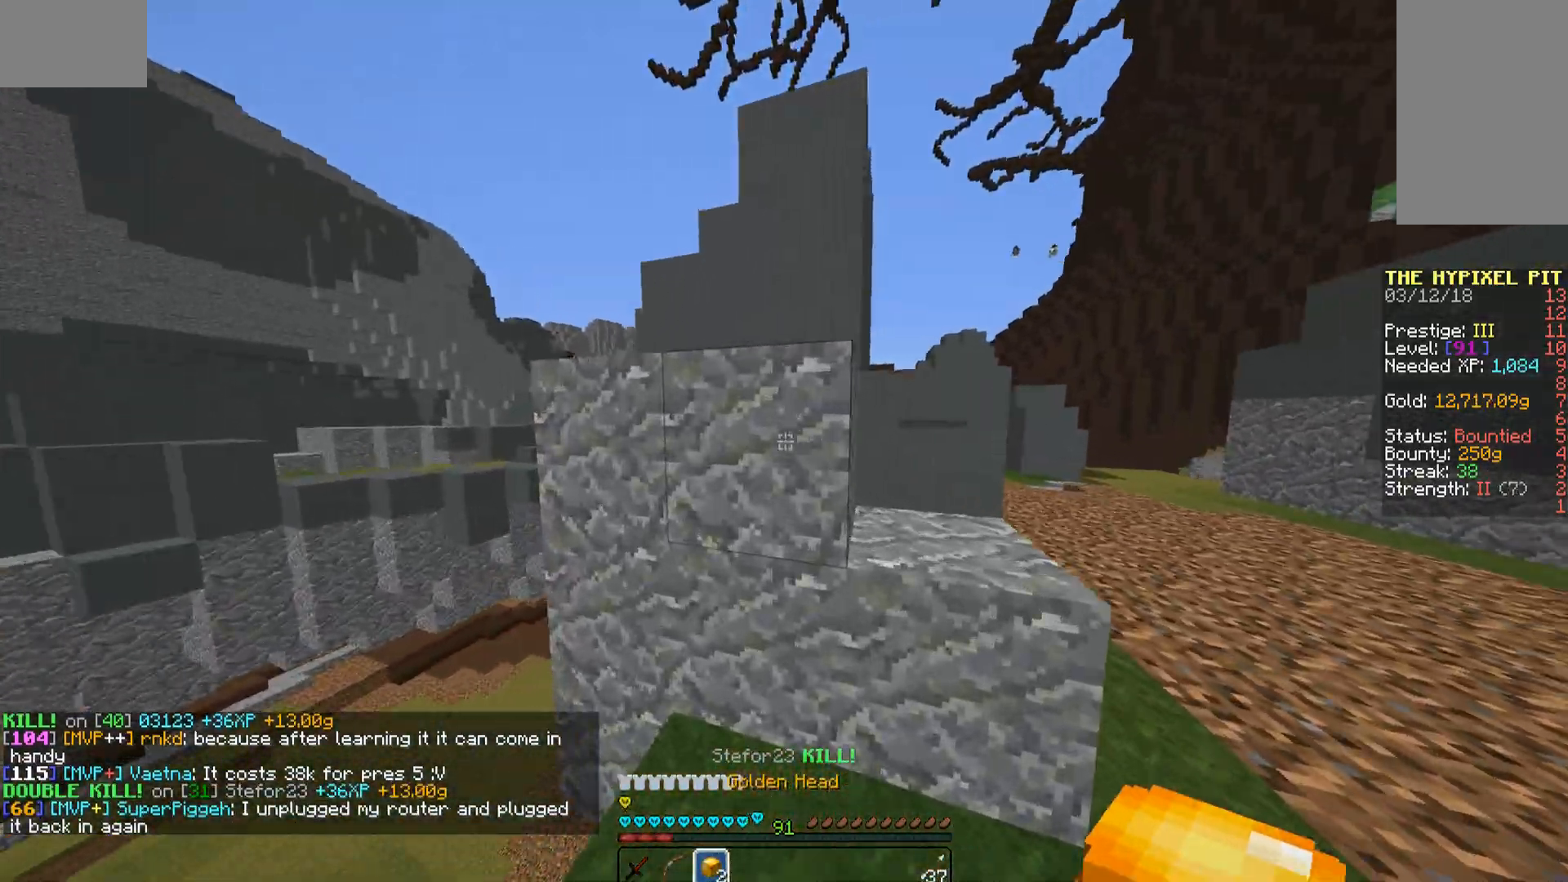
{"keys": ["d", "w"], "mouse": [], "events": [[17, "a", "up"], [119, "mouse_left", "down"], [119, "w", "up"], [170, "mouse_left", "up"], [357, "w", "down"], [510, "d", "down"]]}
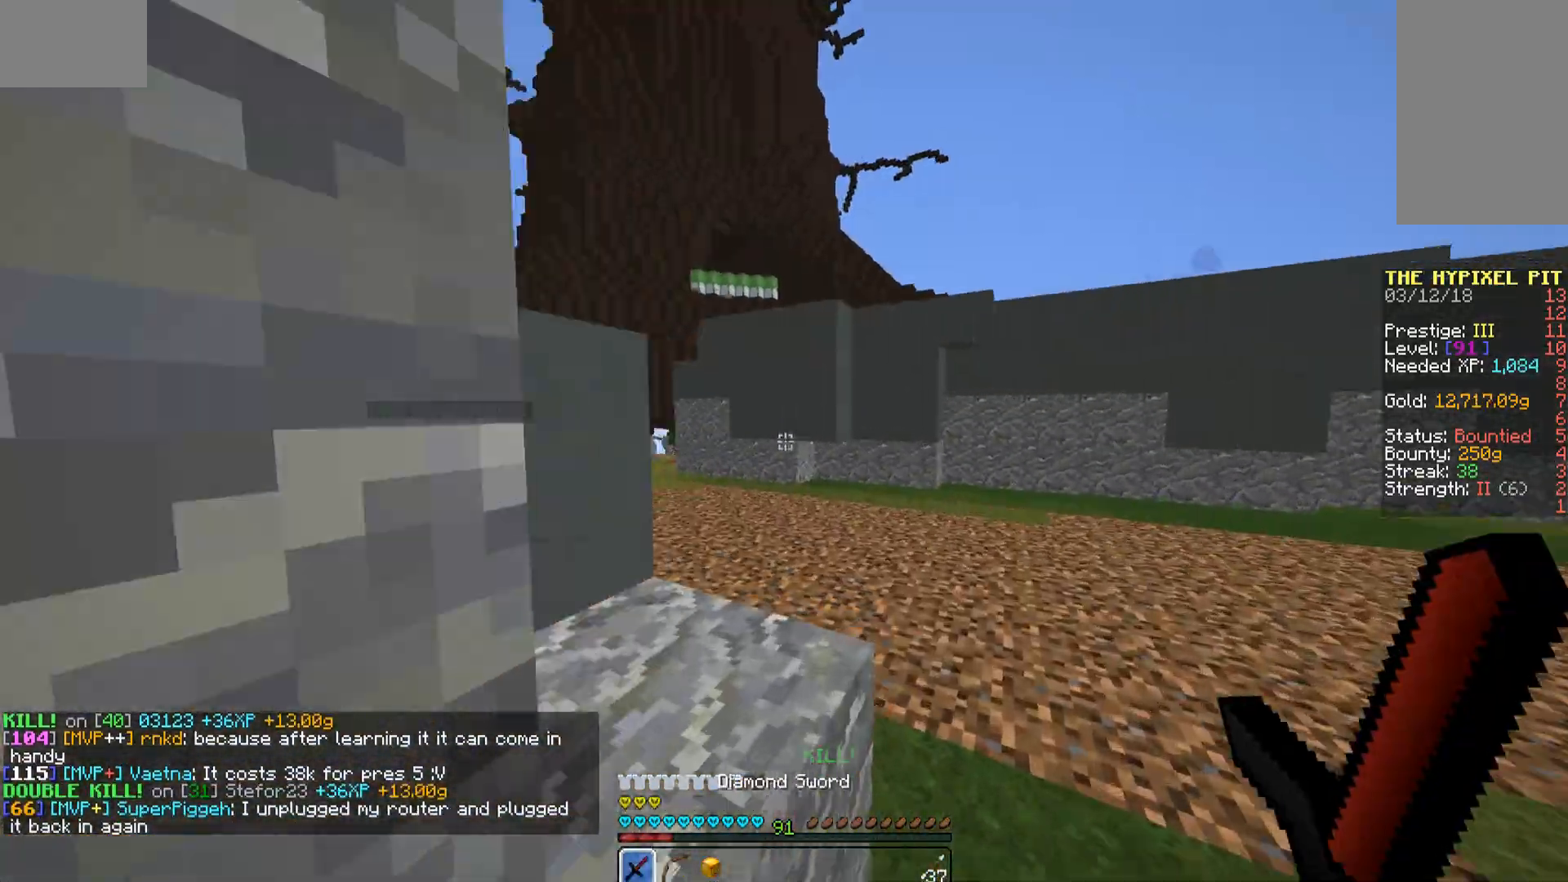
{"keys": ["w"], "mouse": ["left"], "events": [[204, "mouse_left", "down"], [238, "mouse_left", "up"], [323, "mouse_left", "down"], [357, "d", "up"], [357, "mouse_left", "up"], [459, "mouse_left", "down"]]}
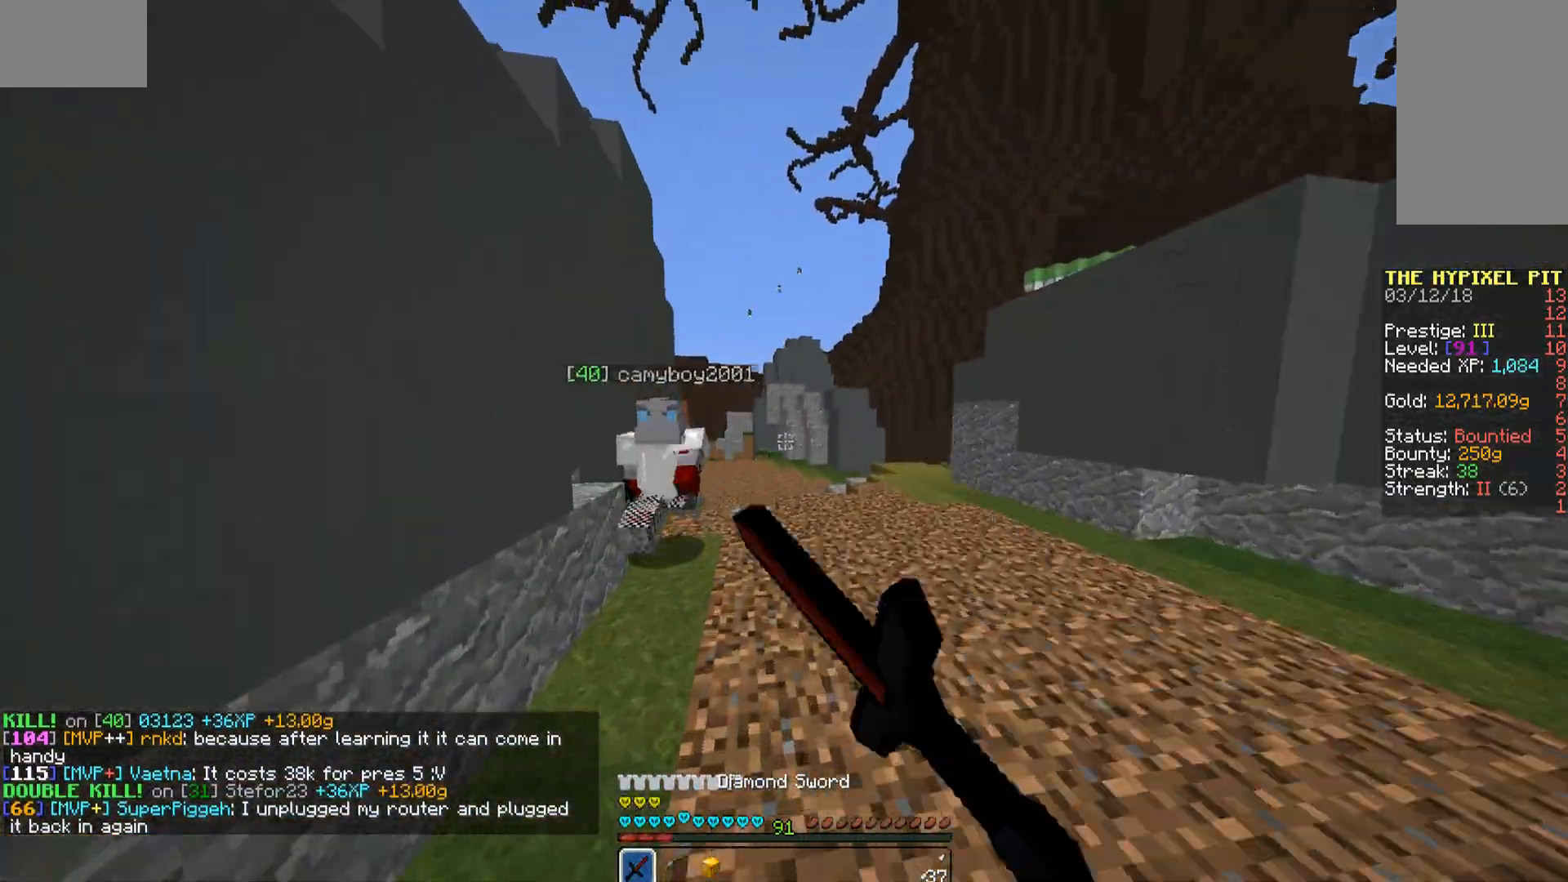
{"keys": ["d"], "mouse": [], "events": [[17, "mouse_left", "up"], [51, "a", "down"], [102, "mouse_left", "down"], [153, "a", "up"], [153, "mouse_left", "up"], [221, "a", "down"], [221, "mouse_left", "down"], [255, "w", "up"], [306, "mouse_left", "up"], [306, "s", "down"], [357, "mouse_left", "down"], [408, "a", "up"], [408, "d", "down"], [408, "mouse_left", "up"], [459, "s", "up"]]}
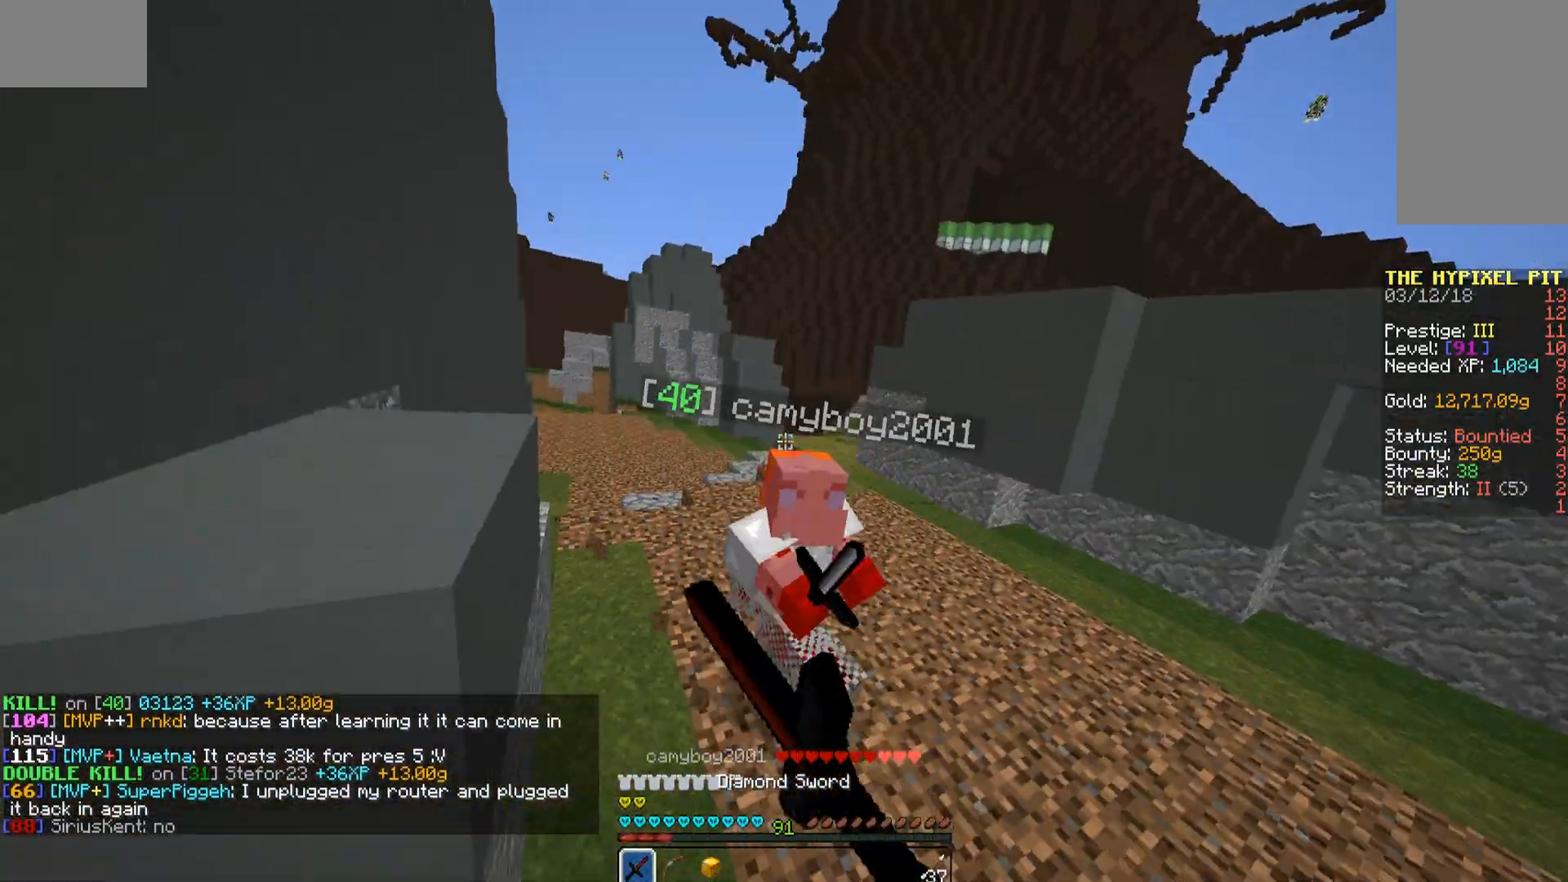
{"keys": ["w"], "mouse": [], "events": [[17, "mouse_left", "down"], [68, "mouse_left", "up"], [68, "w", "down"], [136, "mouse_left", "down"], [221, "mouse_left", "up"], [272, "mouse_left", "down"], [323, "mouse_left", "up"], [374, "d", "up"], [408, "mouse_left", "down"], [510, "mouse_left", "up"]]}
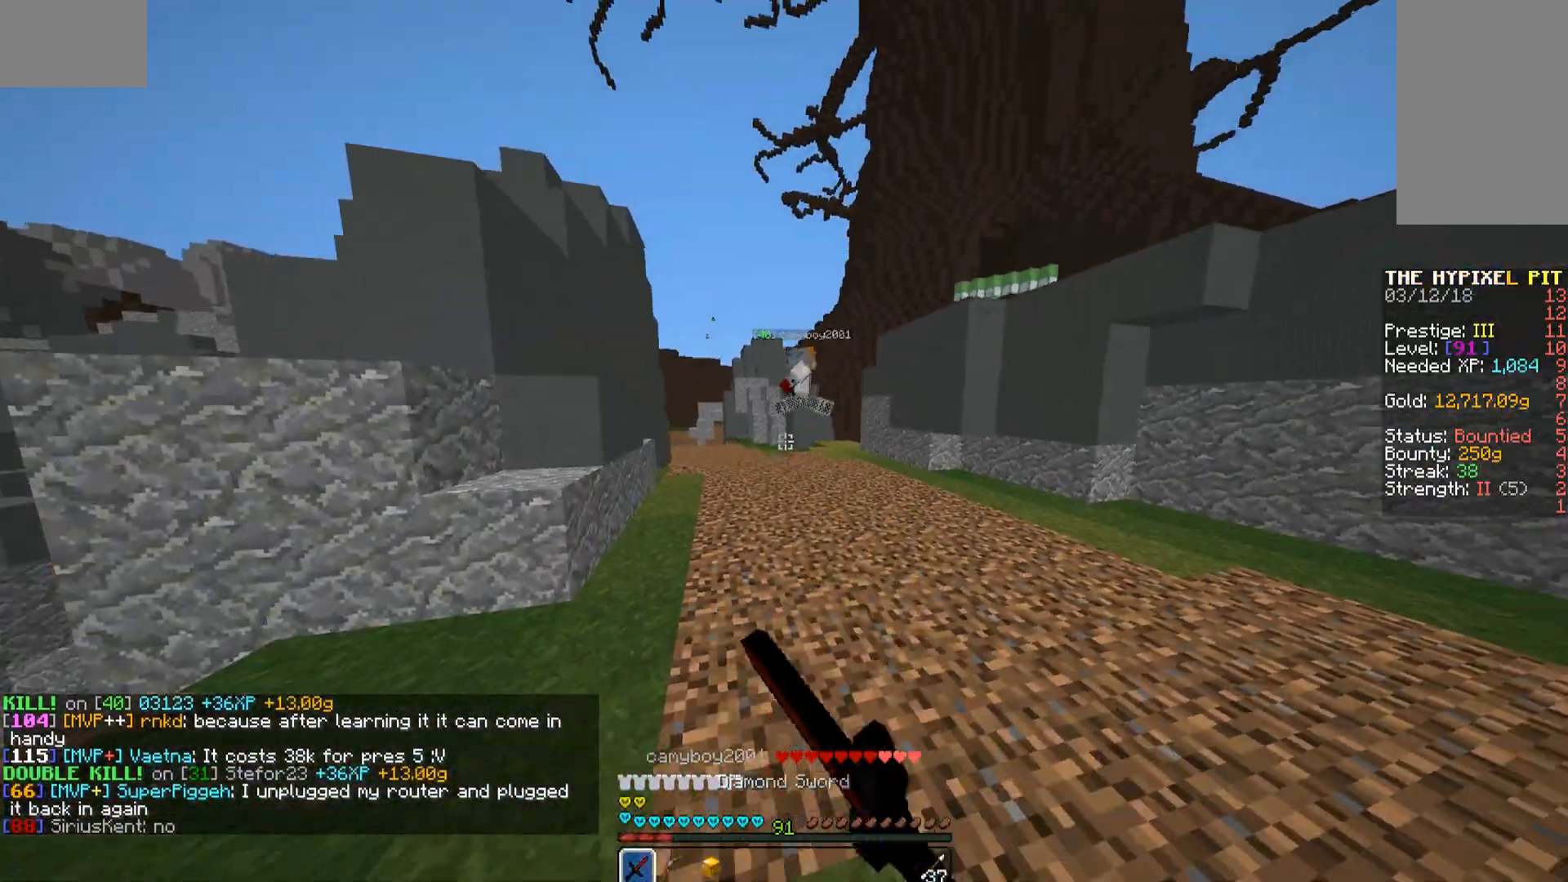
{"keys": ["w"], "mouse": [], "events": [[51, "mouse_left", "down"], [102, "mouse_left", "up"], [204, "mouse_left", "down"], [255, "mouse_left", "up"], [357, "mouse_left", "down"], [408, "mouse_left", "up"]]}
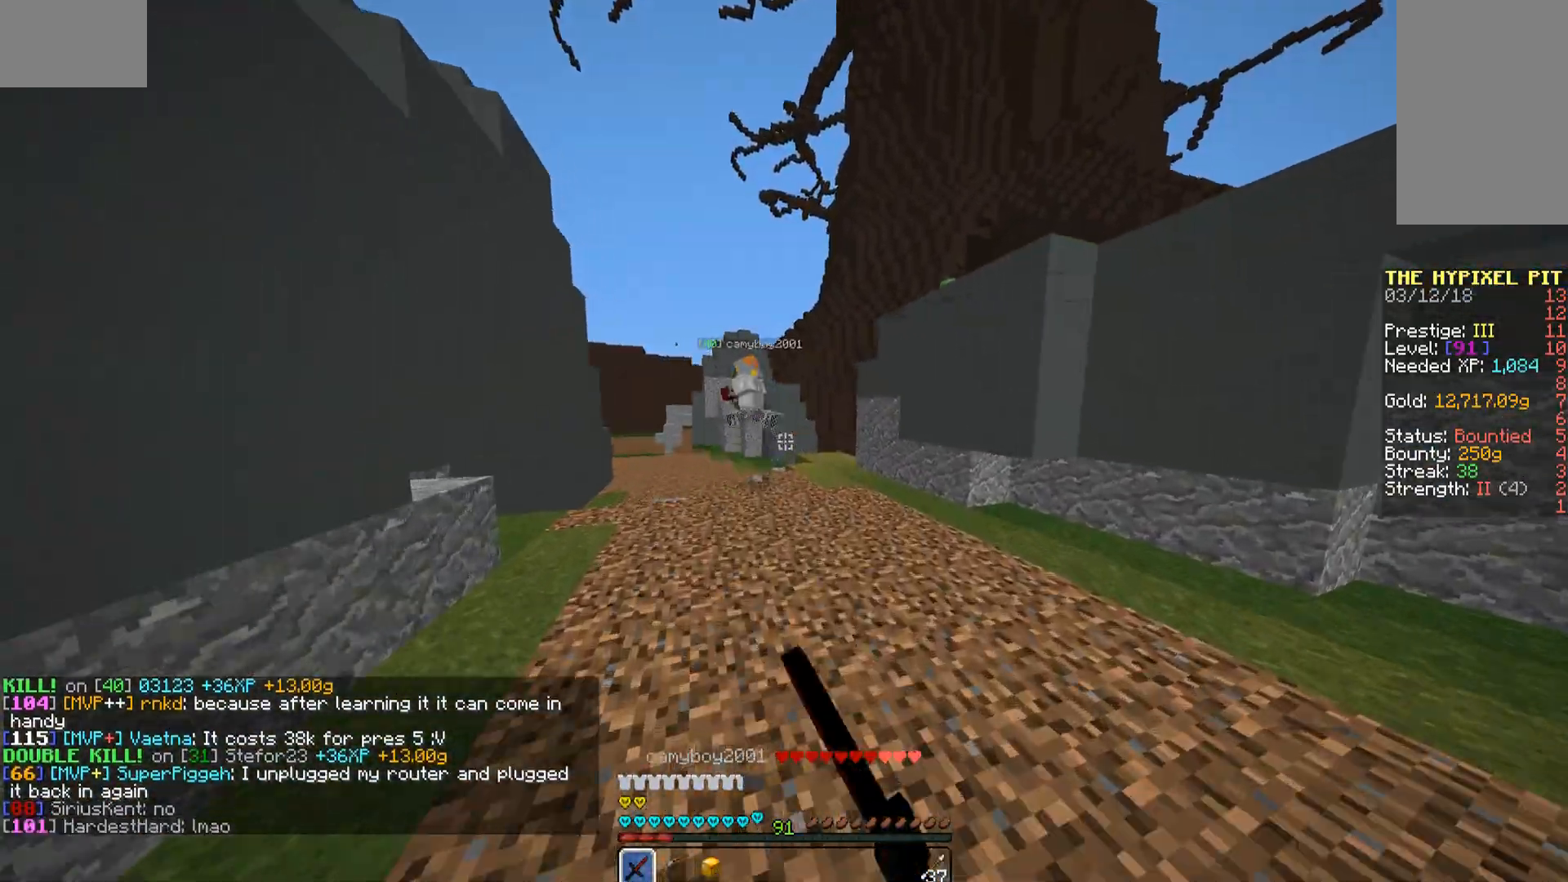
{"keys": ["w"], "mouse": ["left"], "events": [[17, "mouse_left", "down"], [68, "mouse_left", "up"], [119, "mouse_left", "down"], [221, "mouse_left", "up"], [255, "a", "down"], [255, "mouse_left", "down"], [357, "a", "up"], [357, "mouse_left", "up"], [408, "mouse_left", "down"]]}
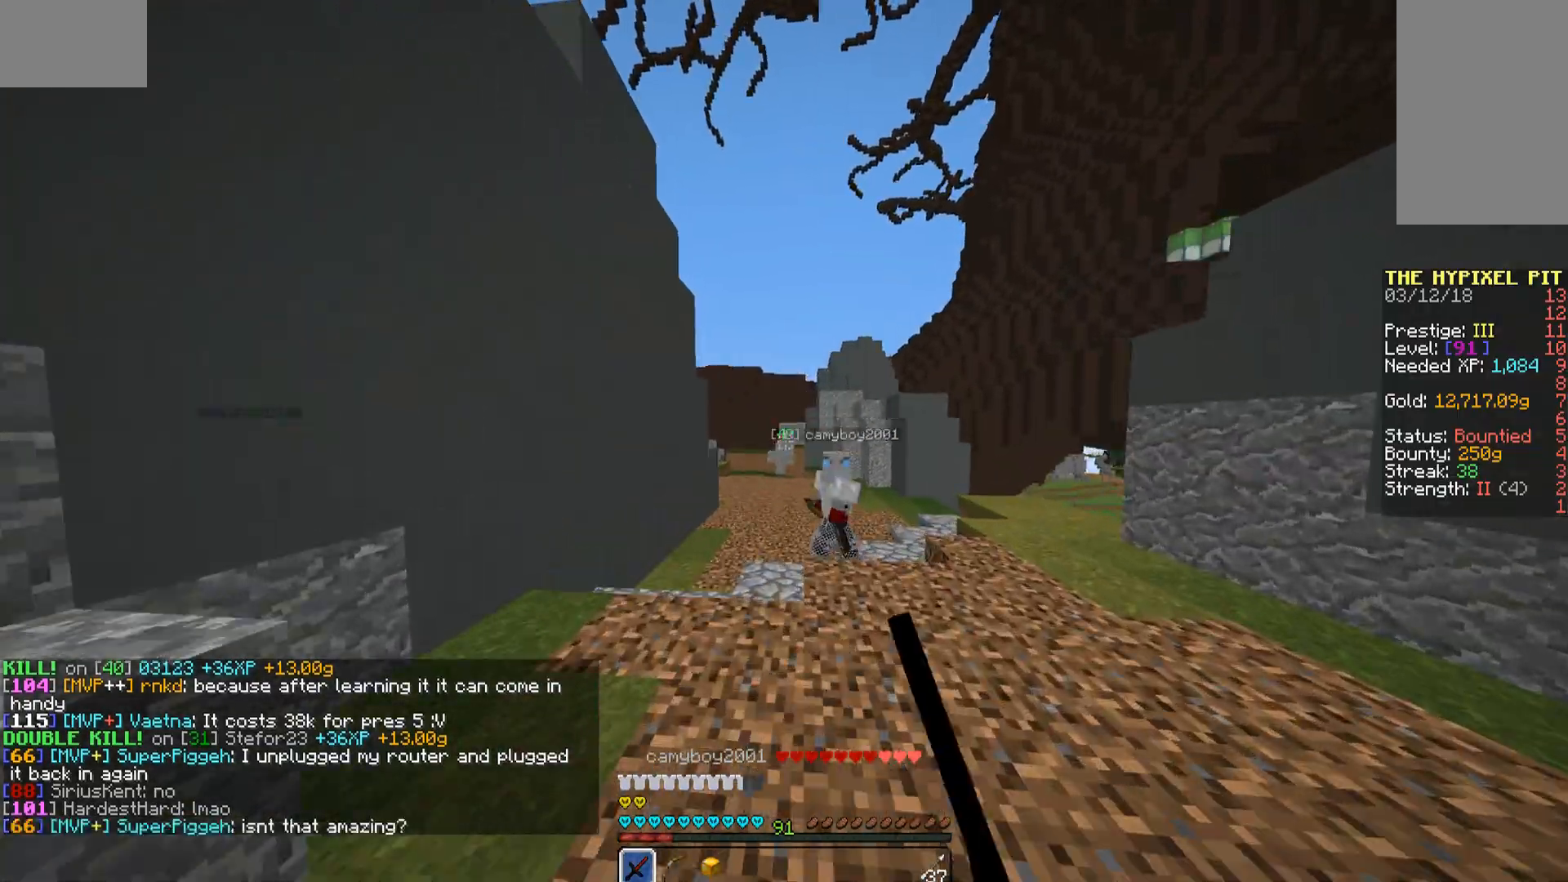
{"keys": ["a", "w"], "mouse": ["left"], "events": [[17, "mouse_left", "up"], [68, "mouse_left", "down"], [119, "mouse_left", "up"], [119, "space", "down"], [221, "a", "down"], [221, "mouse_left", "down"], [221, "space", "up"], [255, "mouse_left", "up"], [323, "mouse_left", "down"], [408, "mouse_left", "up"], [459, "mouse_left", "down"]]}
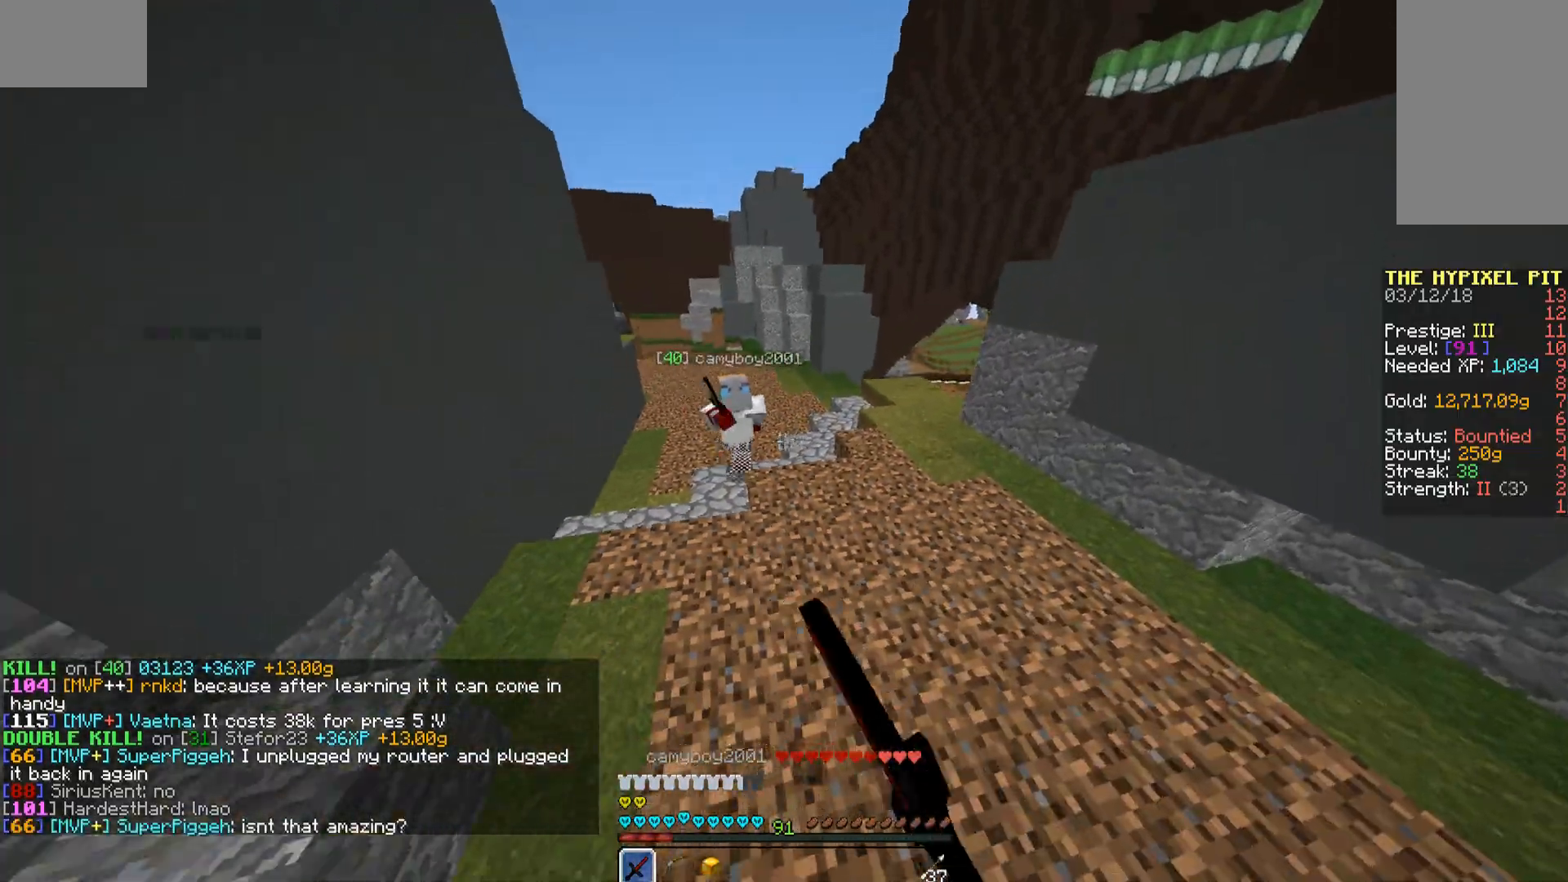
{"keys": ["w"], "mouse": [], "events": [[17, "a", "up"], [68, "mouse_left", "up"], [68, "w", "up"], [102, "mouse_left", "down"], [153, "w", "down"], [187, "mouse_left", "up"], [255, "mouse_left", "down"], [306, "mouse_left", "up"], [425, "mouse_left", "down"], [493, "mouse_left", "up"]]}
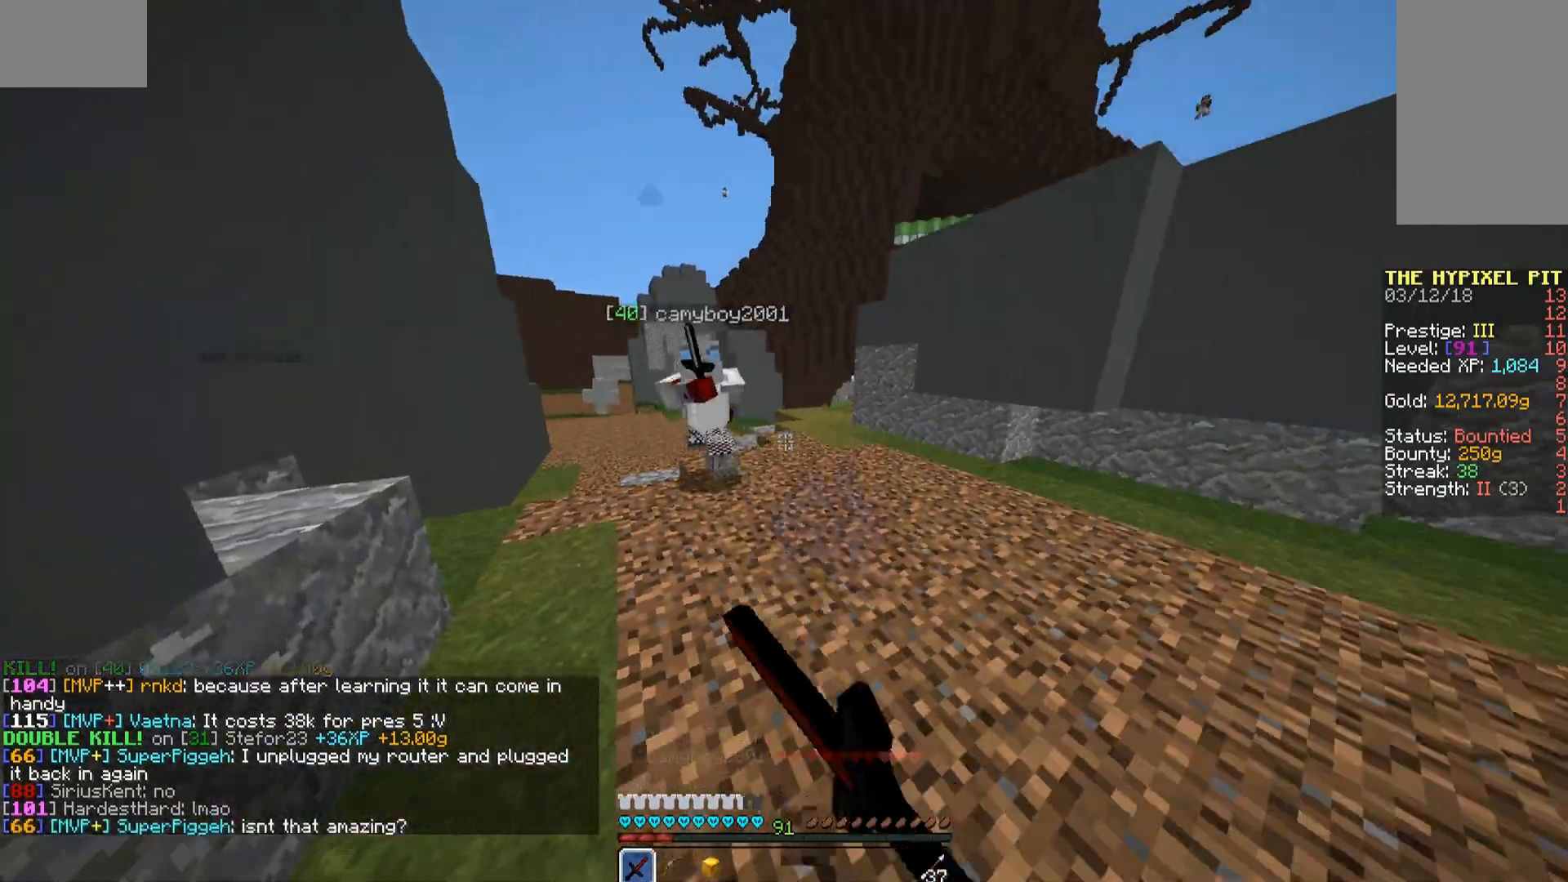
{"keys": ["a"], "mouse": ["left"], "events": [[85, "mouse_left", "down"], [102, "mouse_left", "up"], [170, "mouse_left", "down"], [272, "mouse_left", "up"], [323, "mouse_left", "down"], [374, "mouse_left", "up"], [459, "mouse_left", "down"], [476, "a", "down"], [493, "w", "up"]]}
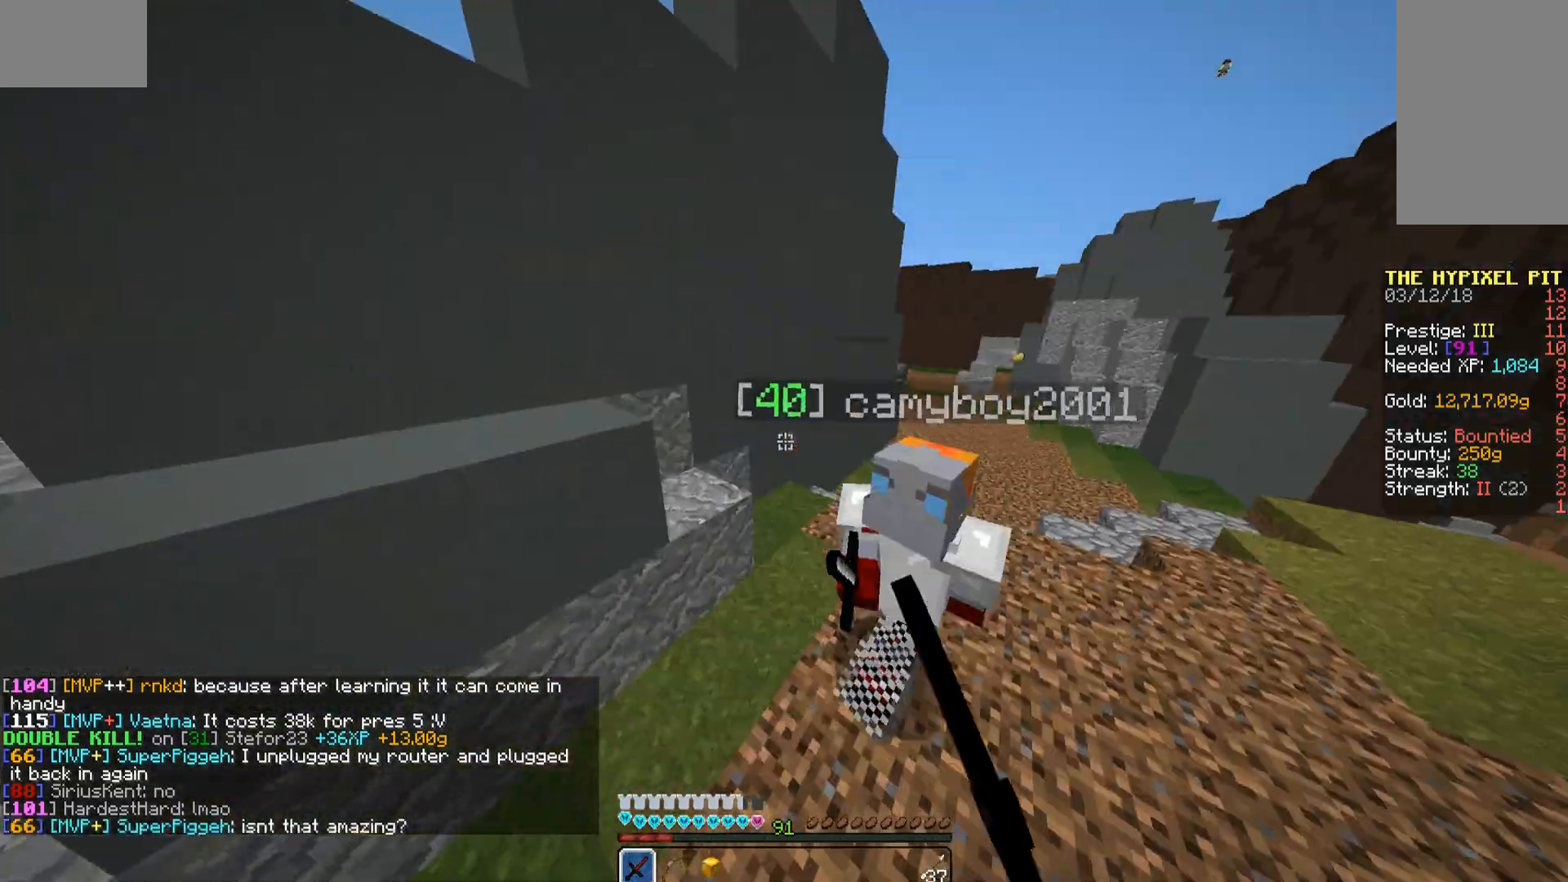
{"keys": ["d"], "mouse": [], "events": [[34, "mouse_left", "up"], [85, "mouse_left", "down"], [136, "a", "up"], [136, "mouse_left", "up"], [204, "mouse_left", "down"], [204, "w", "down"], [255, "mouse_left", "up"], [357, "mouse_left", "down"], [391, "mouse_left", "up"], [442, "d", "down"], [442, "w", "up"]]}
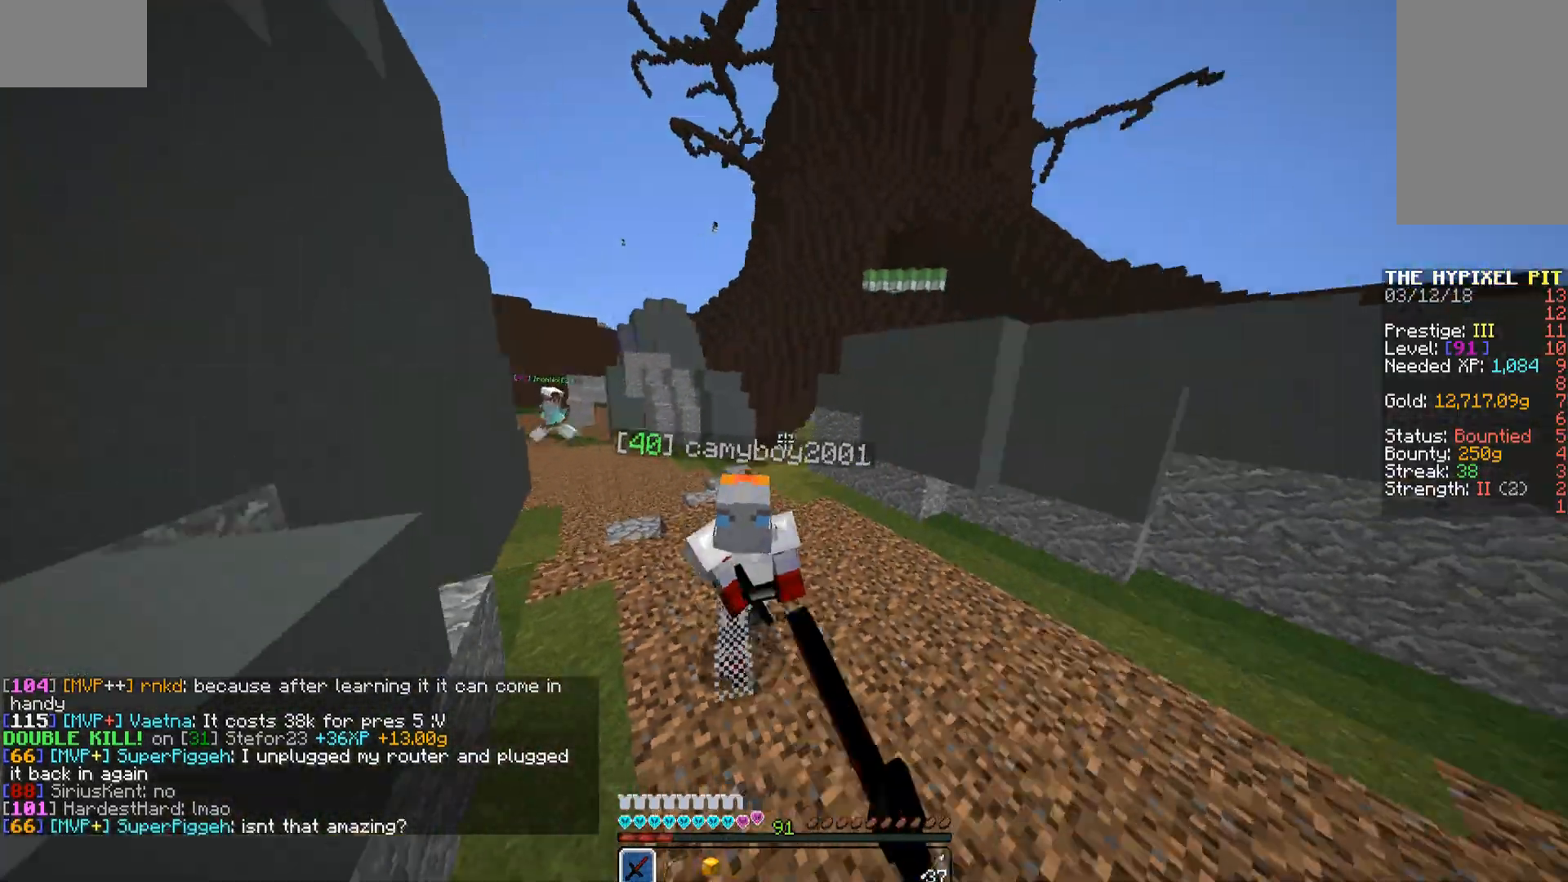
{"keys": ["w"], "mouse": [], "events": [[119, "mouse_left", "down"], [170, "w", "down"], [221, "mouse_left", "up"], [255, "d", "up"], [255, "mouse_left", "down"], [323, "mouse_left", "up"], [357, "mouse_left", "down"], [459, "mouse_left", "up"]]}
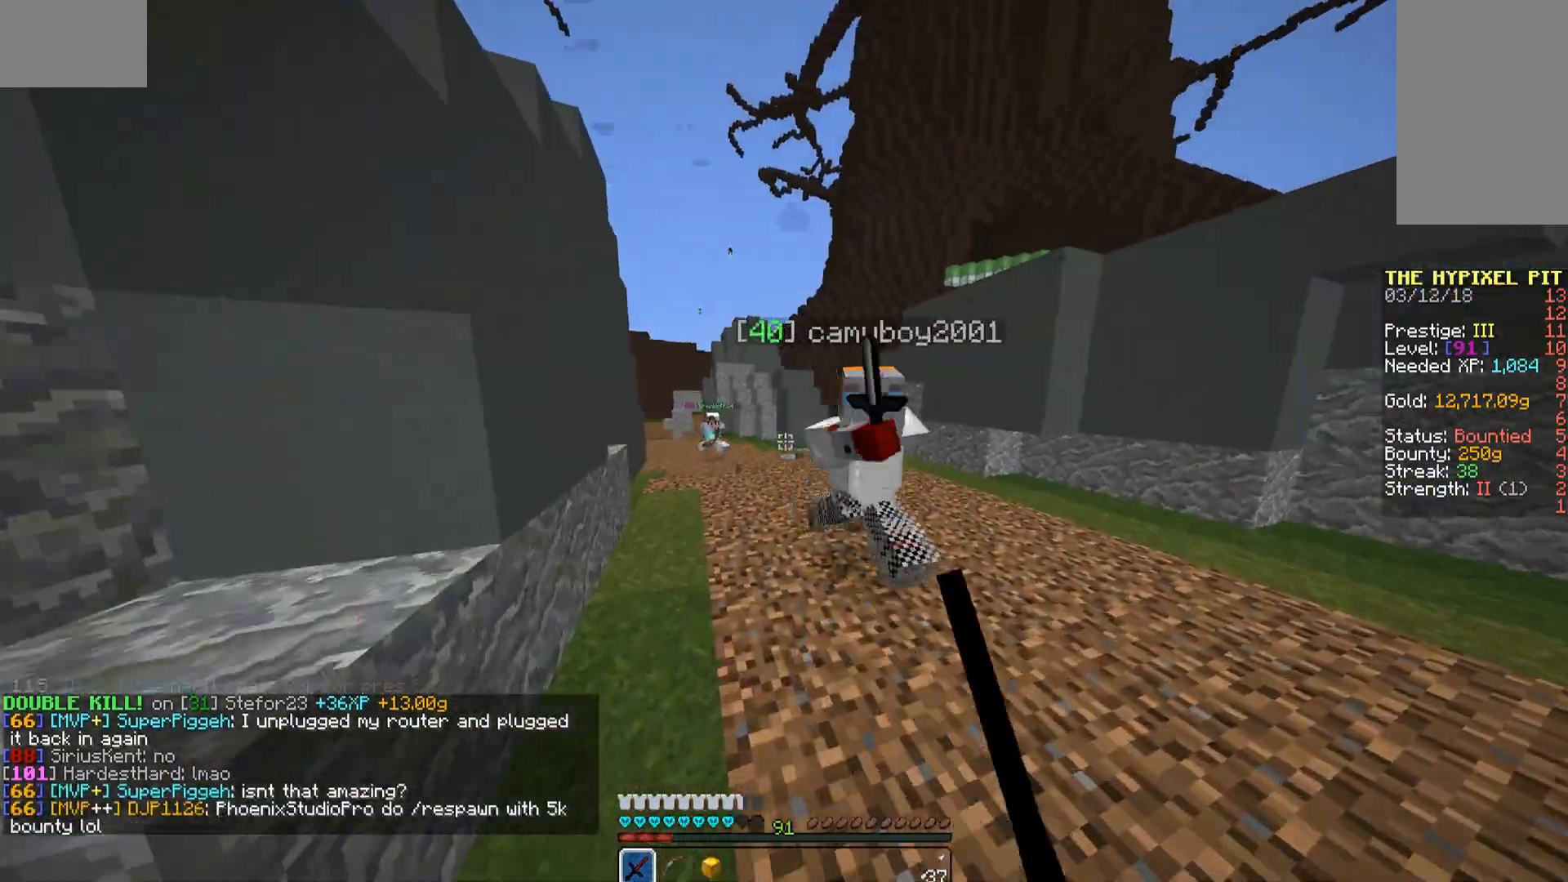
{"keys": ["d"], "mouse": ["left"], "events": [[51, "mouse_left", "down"], [102, "mouse_left", "up"], [289, "d", "down"], [289, "mouse_left", "down"], [408, "mouse_left", "up"], [408, "w", "up"], [459, "mouse_left", "down"]]}
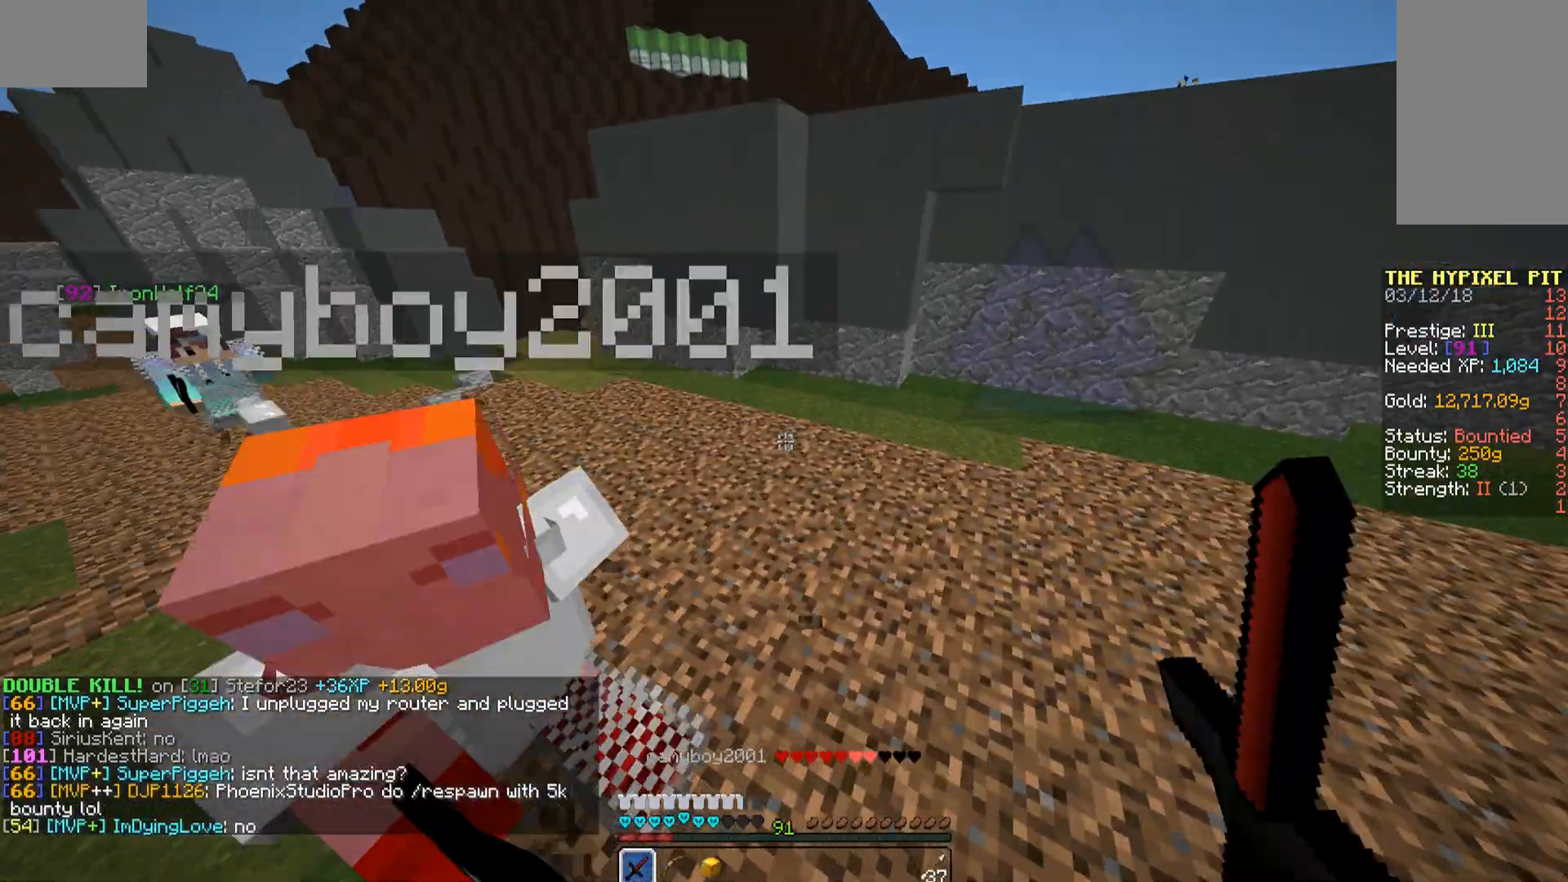
{"keys": ["d", "w"], "mouse": [], "events": [[17, "mouse_left", "up"], [119, "mouse_left", "down"], [119, "w", "down"], [153, "d", "up"], [153, "mouse_left", "up"], [204, "mouse_left", "down"], [408, "d", "down"], [493, "mouse_left", "up"]]}
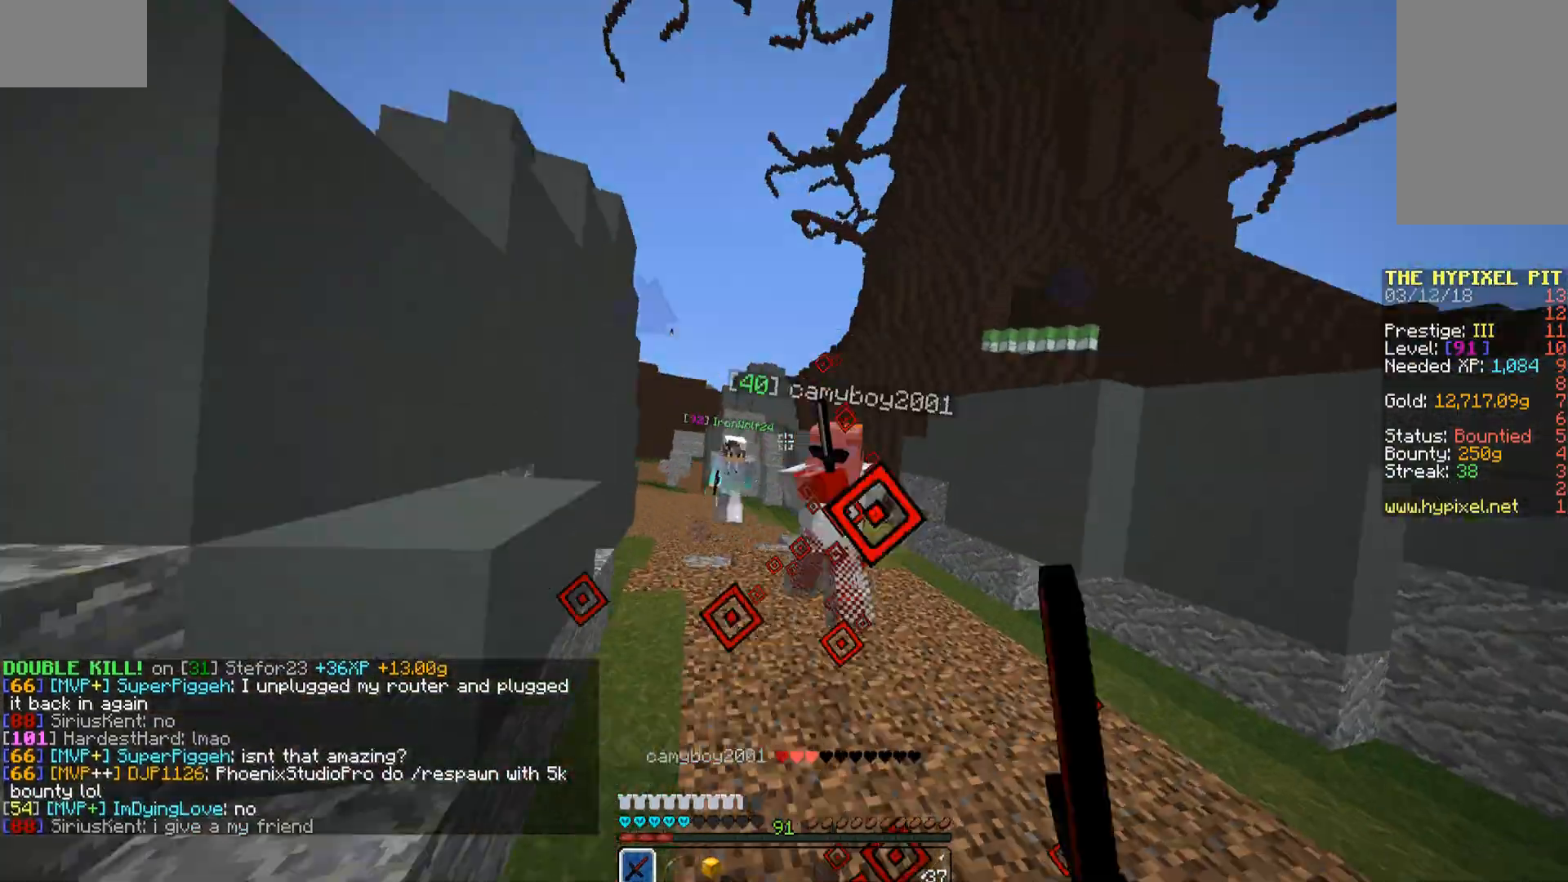
{"keys": ["w"], "mouse": ["left"], "events": [[17, "mouse_left", "down"], [85, "mouse_left", "up"], [136, "mouse_left", "down"], [255, "mouse_left", "up"], [306, "mouse_left", "down"], [340, "mouse_left", "up"], [391, "d", "up"], [391, "mouse_left", "down"], [442, "mouse_left", "up"], [493, "mouse_left", "down"]]}